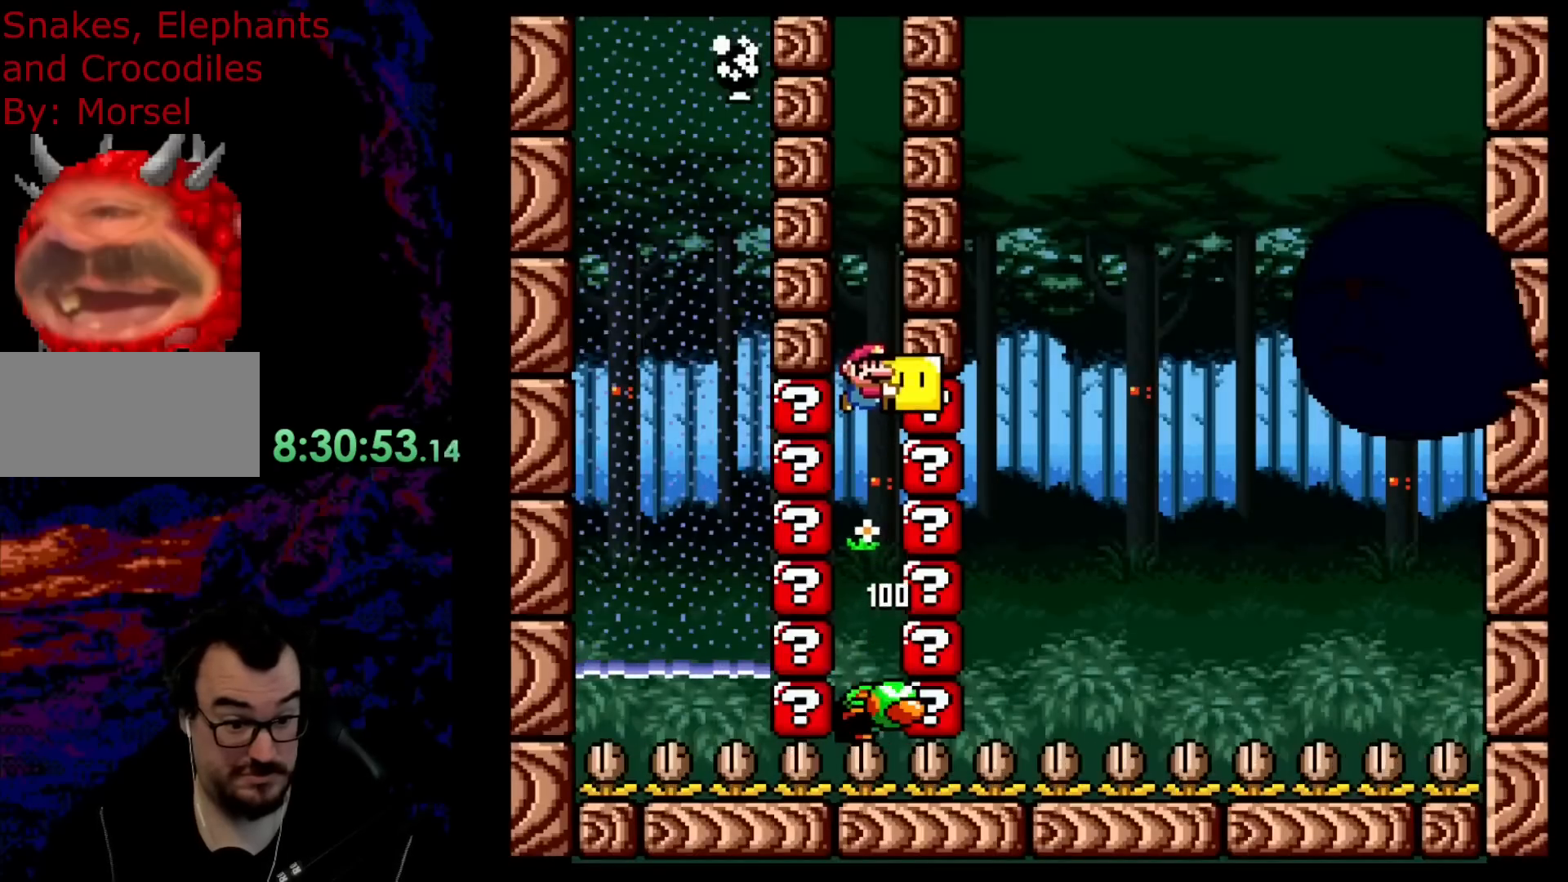
Gameplay with a controller (Nintendo layout); each line is a JSON object with the inputs held at the frame after it. "events" lists button and stick changes between this image and that frame as [ms after this image, input, new state], when the widget could be followed in between. Not read: L3 R3.
{"buttons": ["B", "DPAD_LEFT"], "events": [[433, "DPAD_LEFT", "down"], [467, "R1", "up"], [467, "Y", "up"]]}
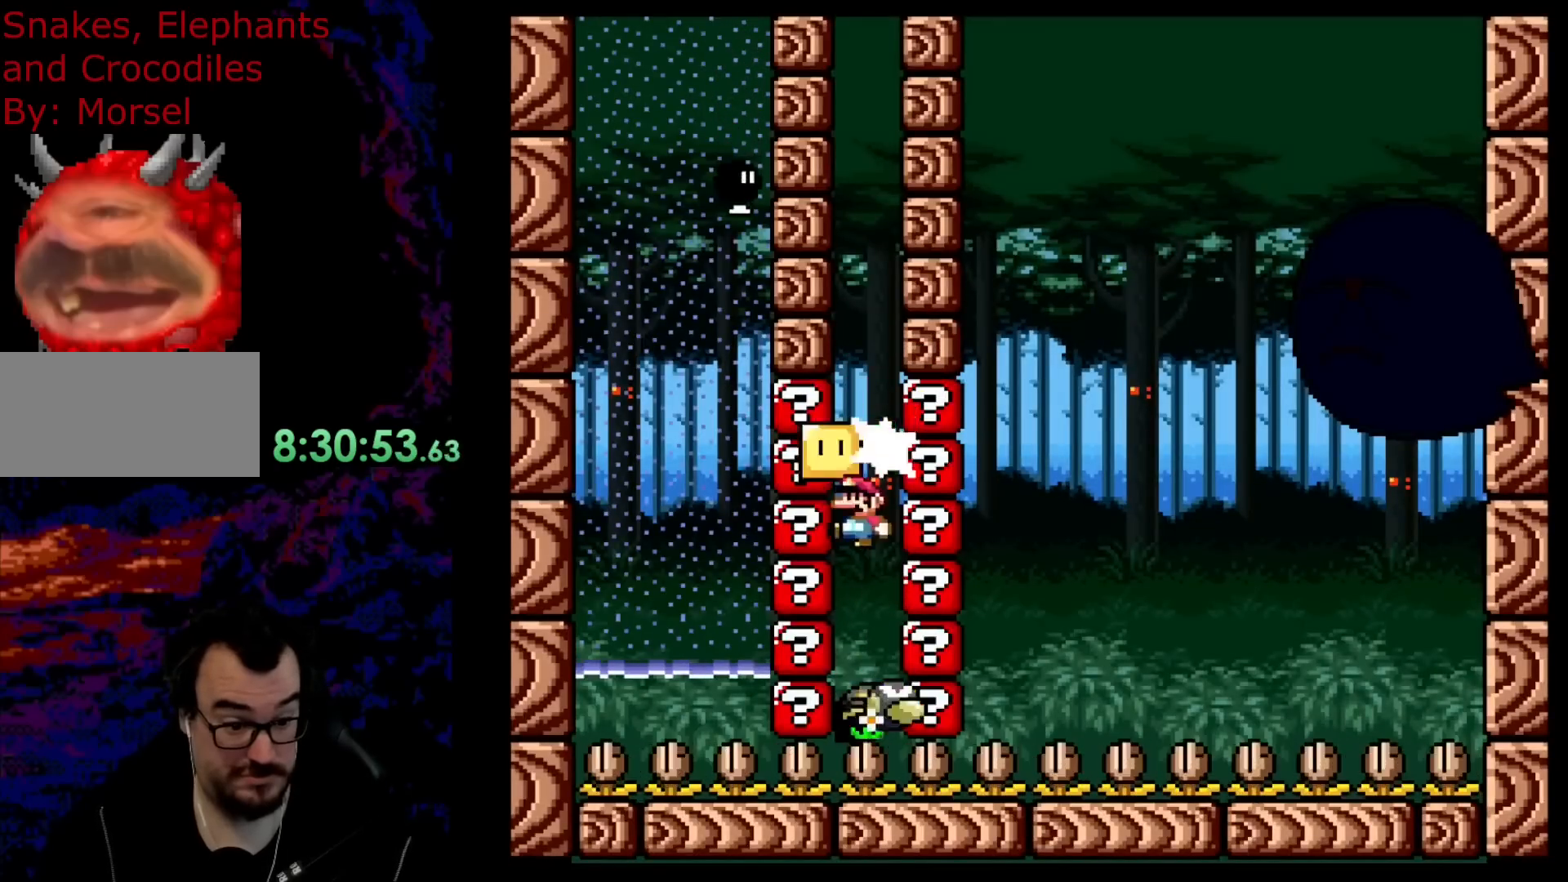
{"buttons": ["Y"], "events": [[117, "Y", "down"], [133, "DPAD_LEFT", "up"], [450, "B", "up"]]}
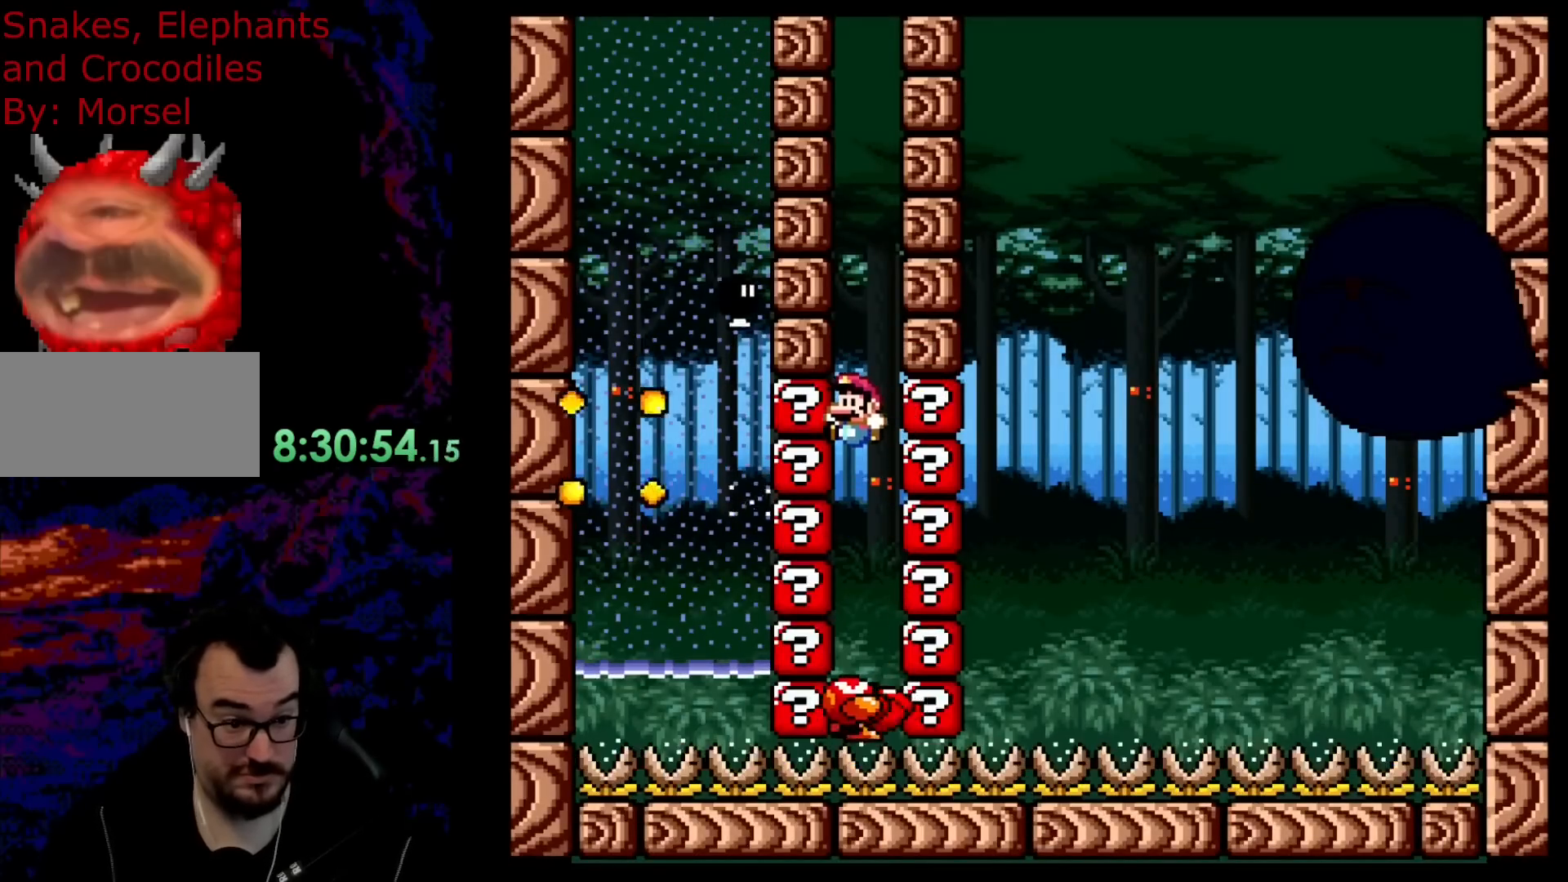
{"buttons": ["B", "Y"], "events": [[400, "B", "down"]]}
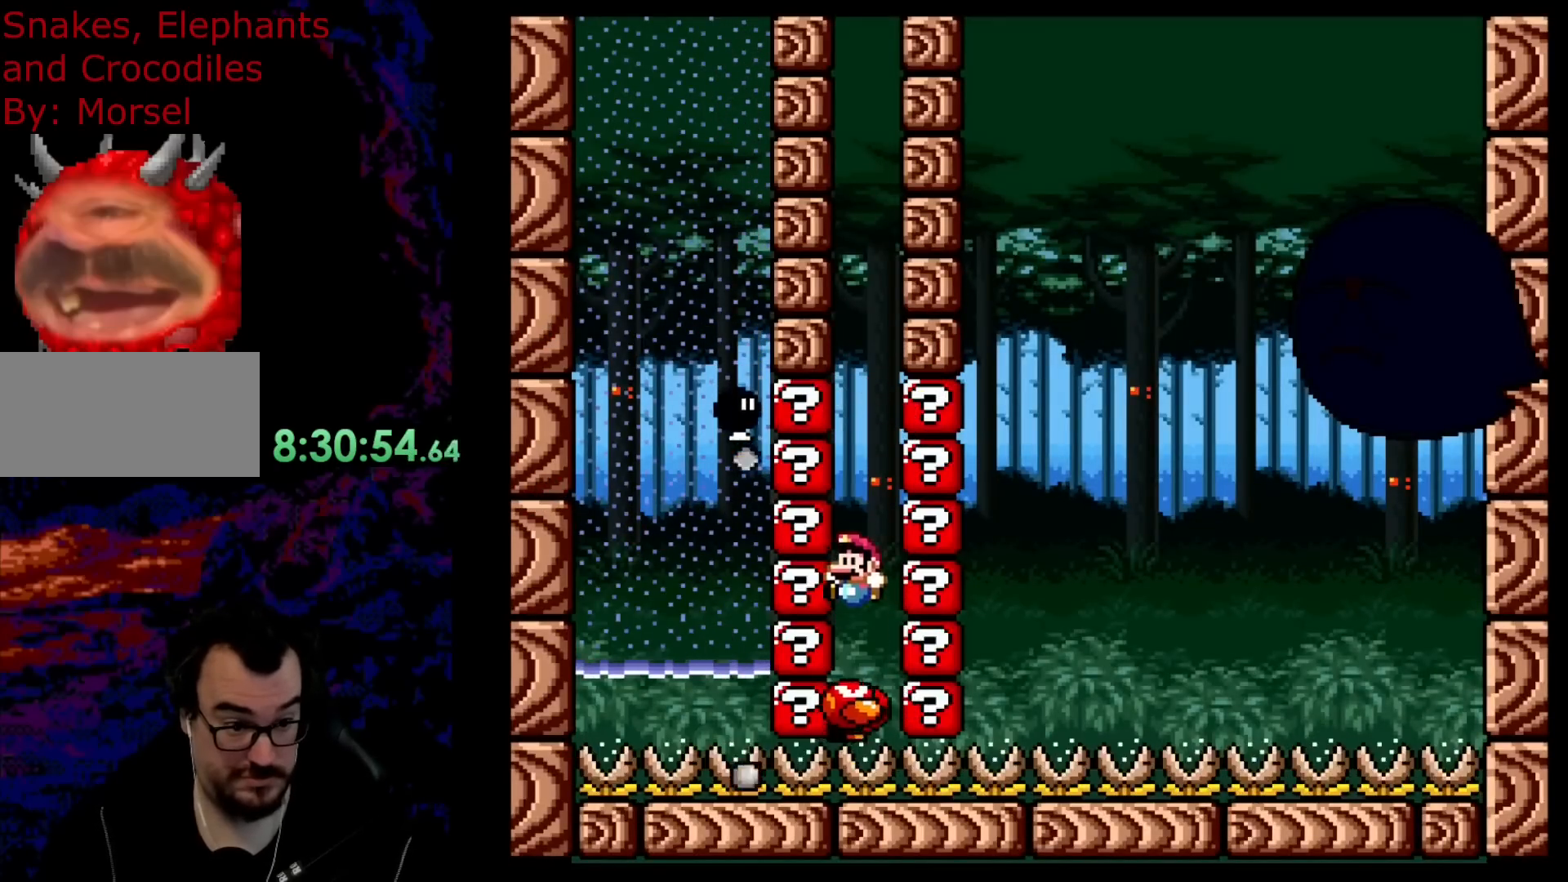
{"buttons": [], "events": [[67, "DPAD_LEFT", "down"], [117, "B", "up"], [117, "R1", "down"], [217, "R1", "up"], [233, "Y", "up"], [383, "DPAD_LEFT", "up"]]}
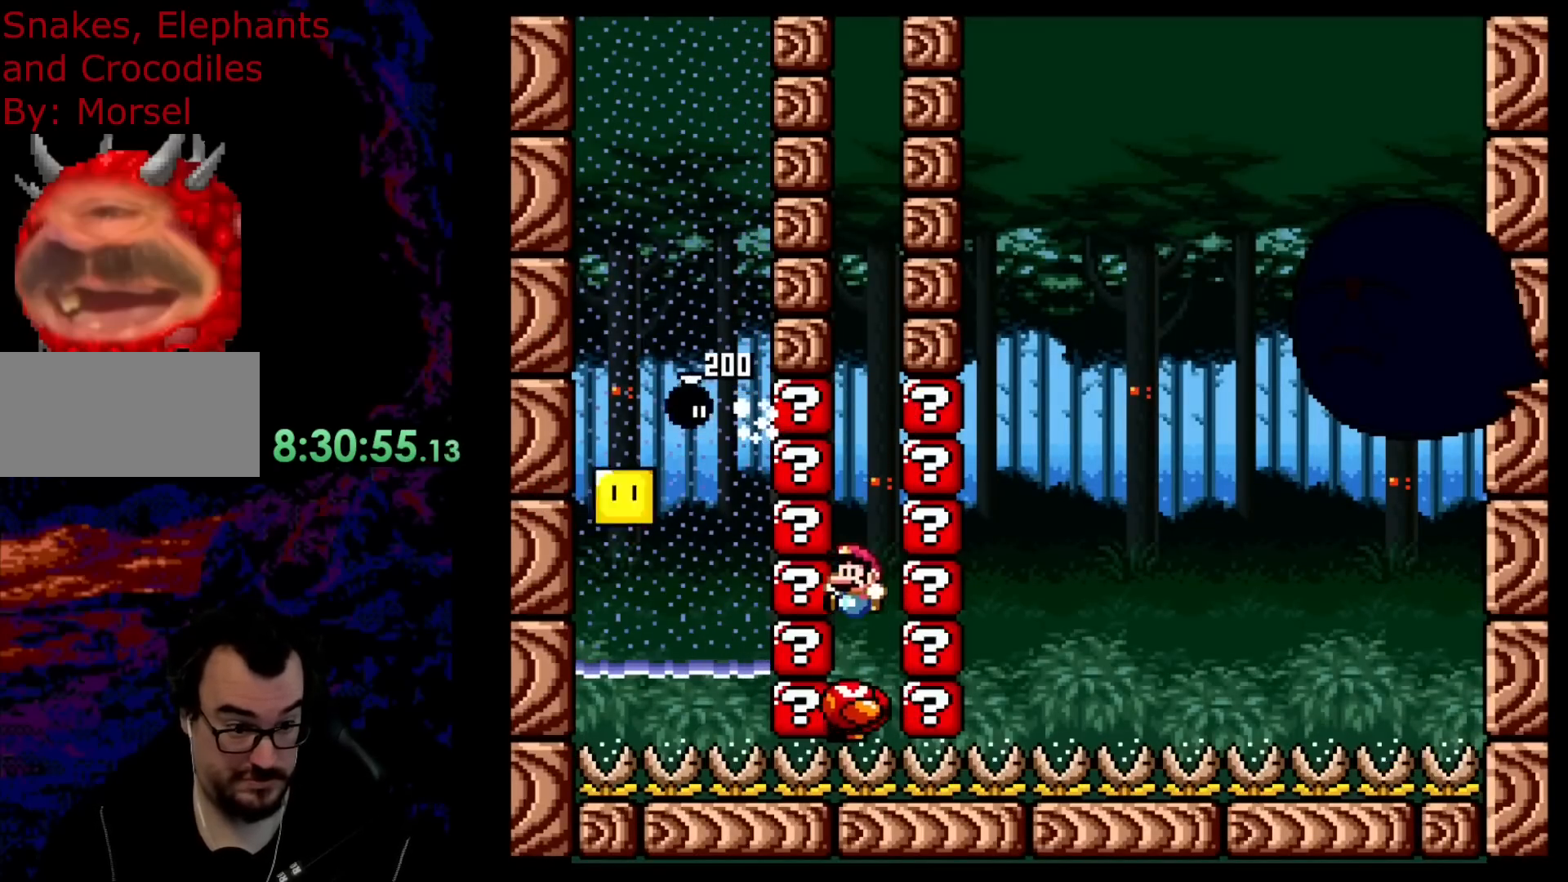
{"buttons": ["Y"], "events": [[67, "B", "down"], [83, "Y", "down"], [383, "B", "up"], [450, "Y", "up"], [483, "Y", "down"]]}
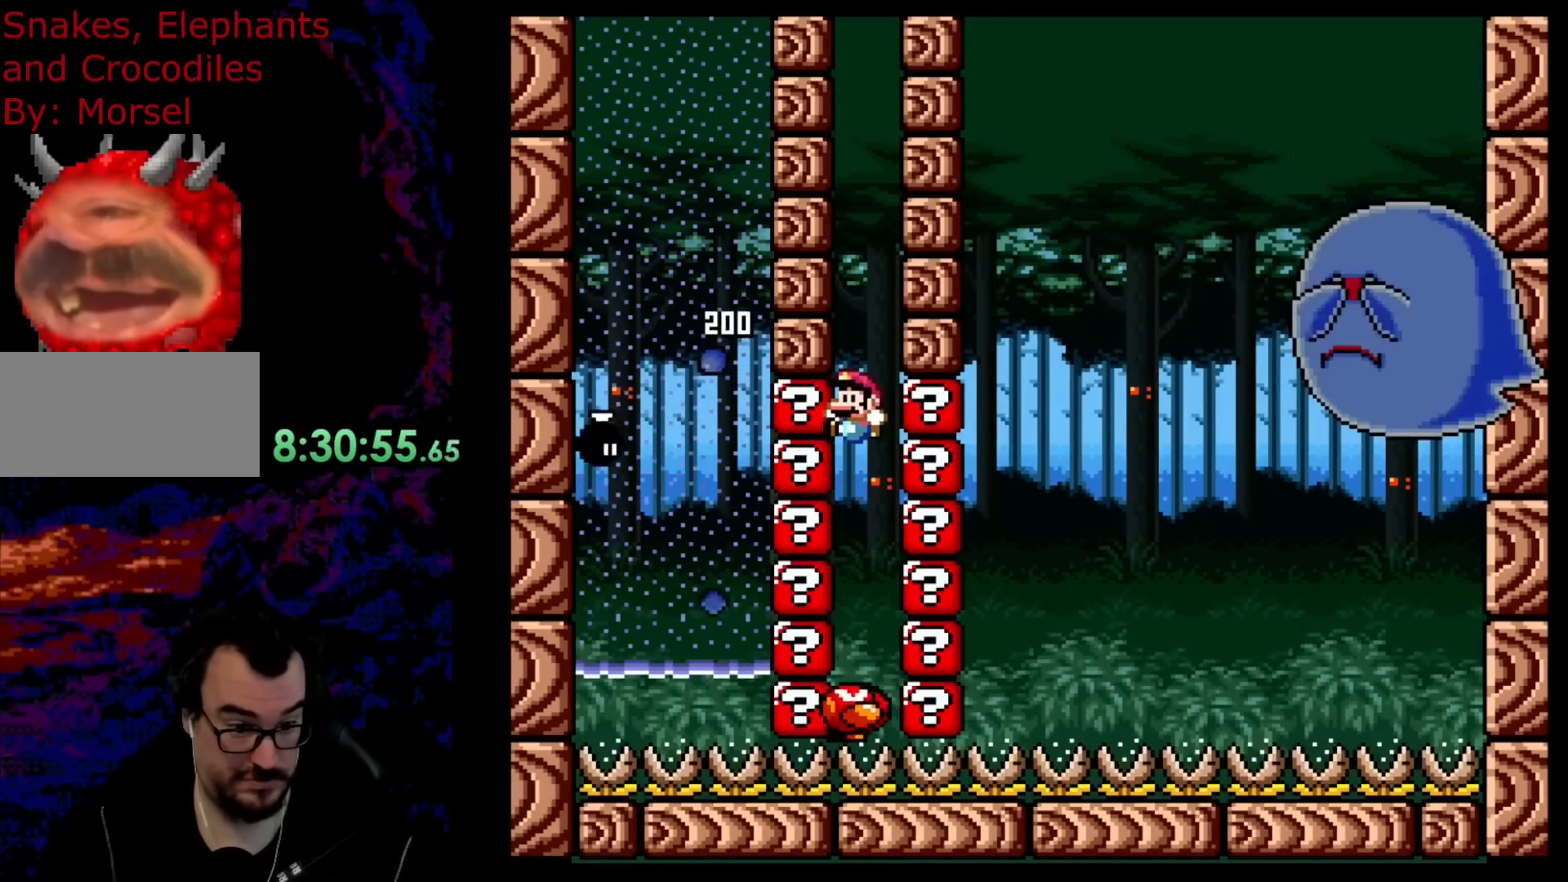
{"buttons": ["B", "Y"], "events": [[217, "B", "down"]]}
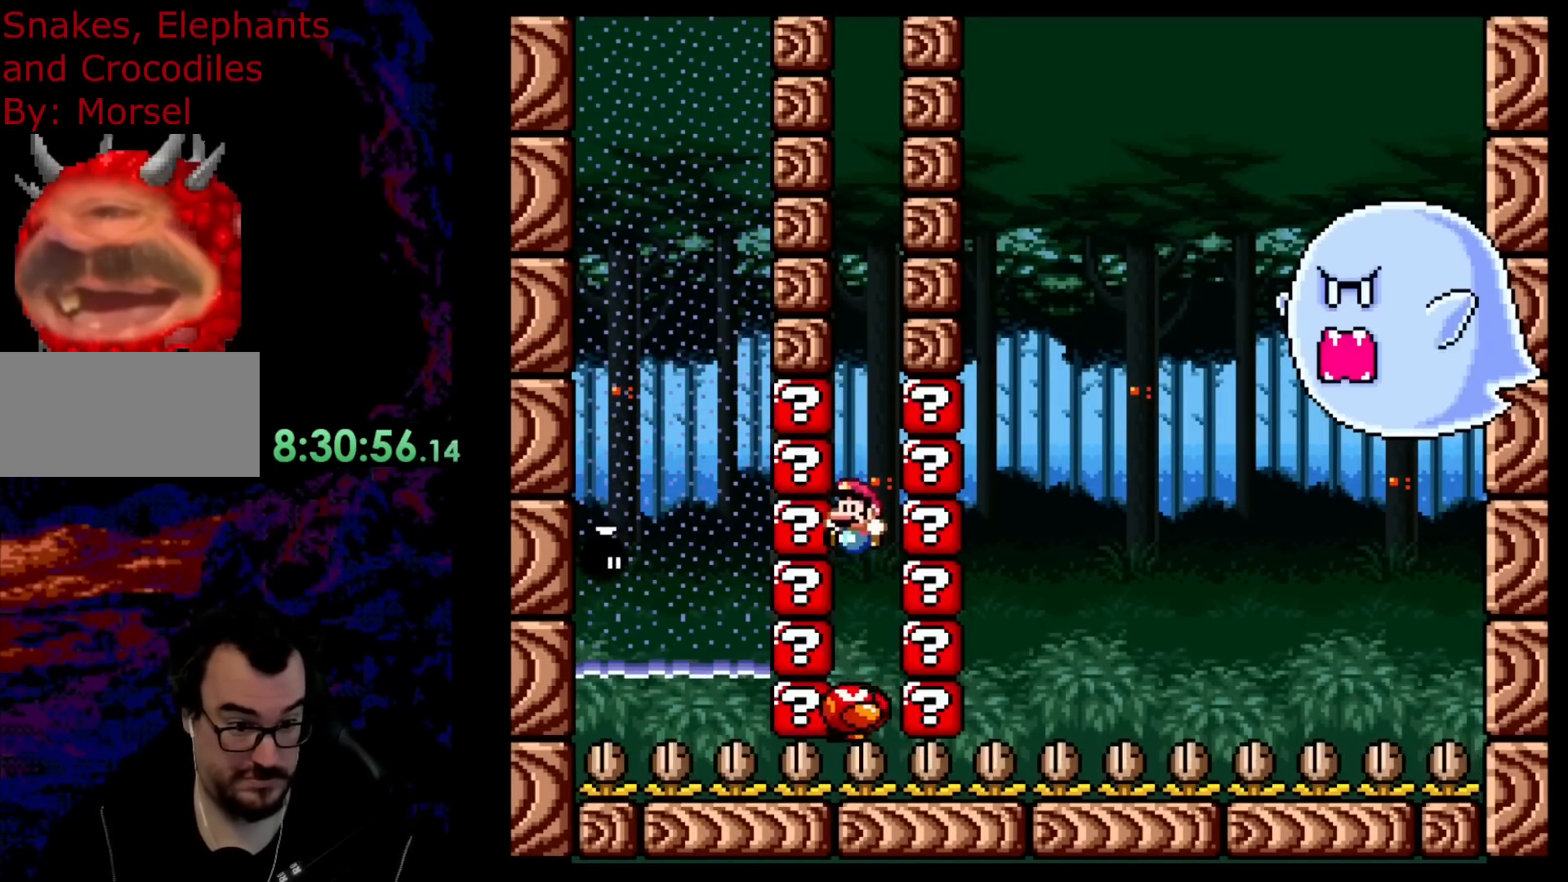
{"buttons": ["Y"], "events": [[400, "B", "up"]]}
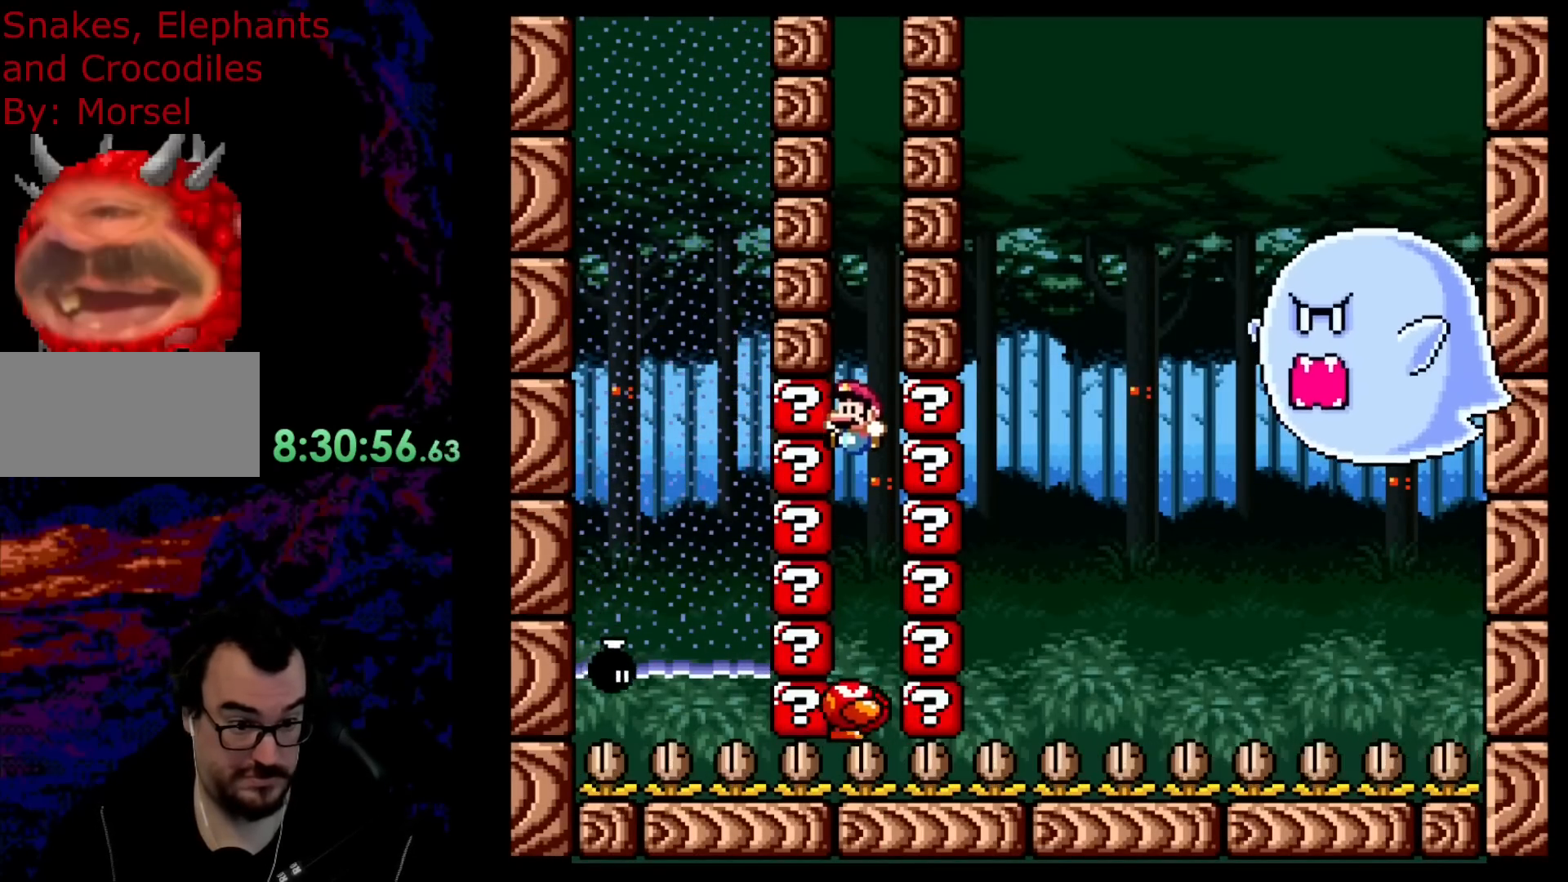
{"buttons": ["Y"], "events": [[217, "B", "down"], [483, "B", "up"]]}
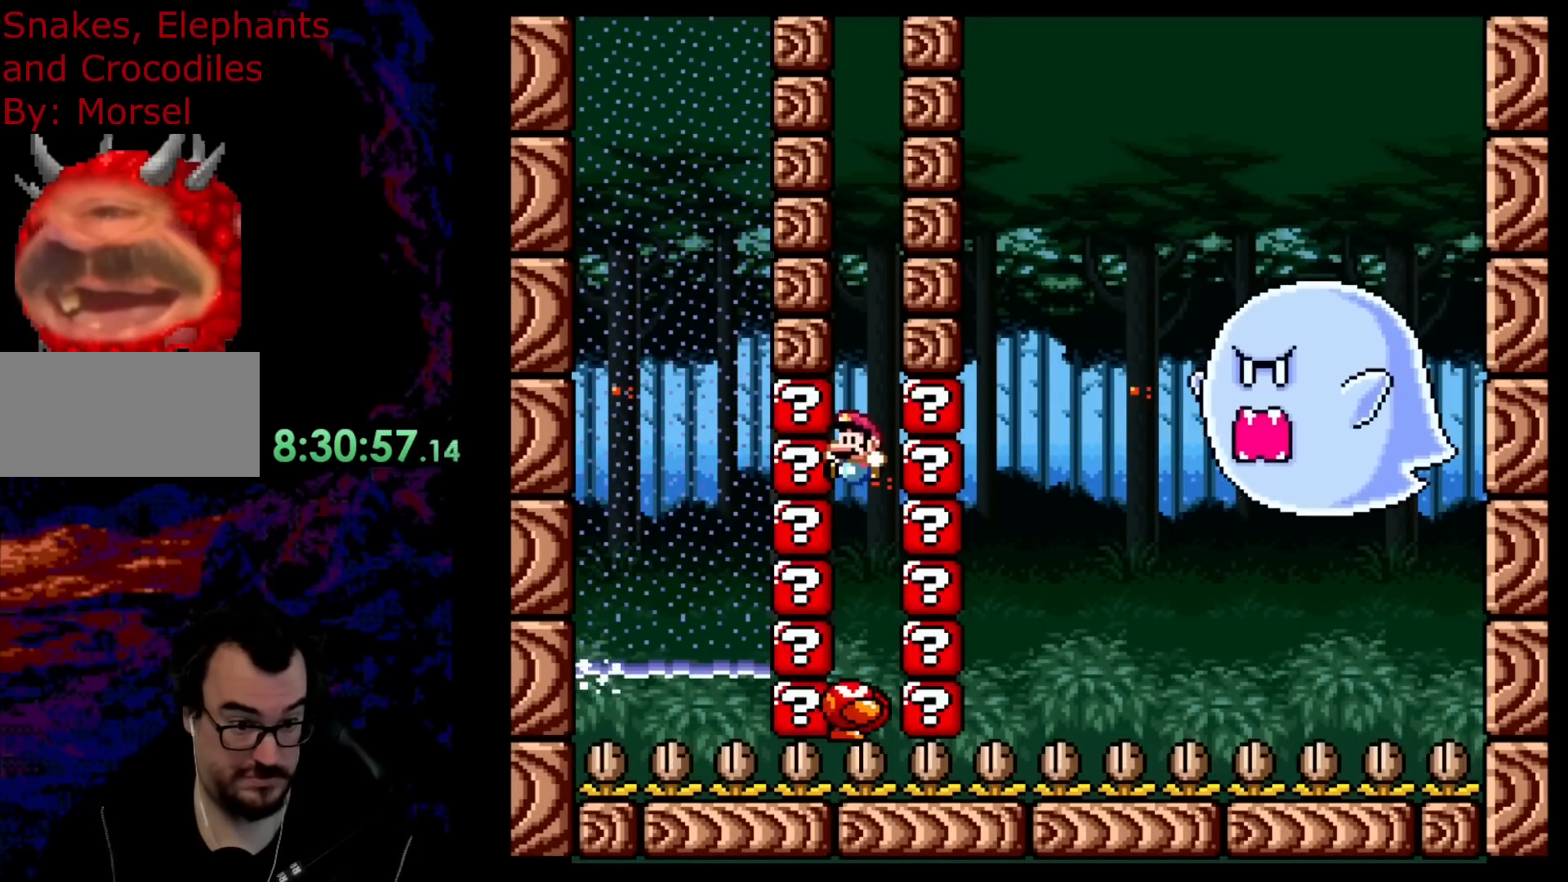
{"buttons": ["B", "Y"], "events": [[417, "B", "down"]]}
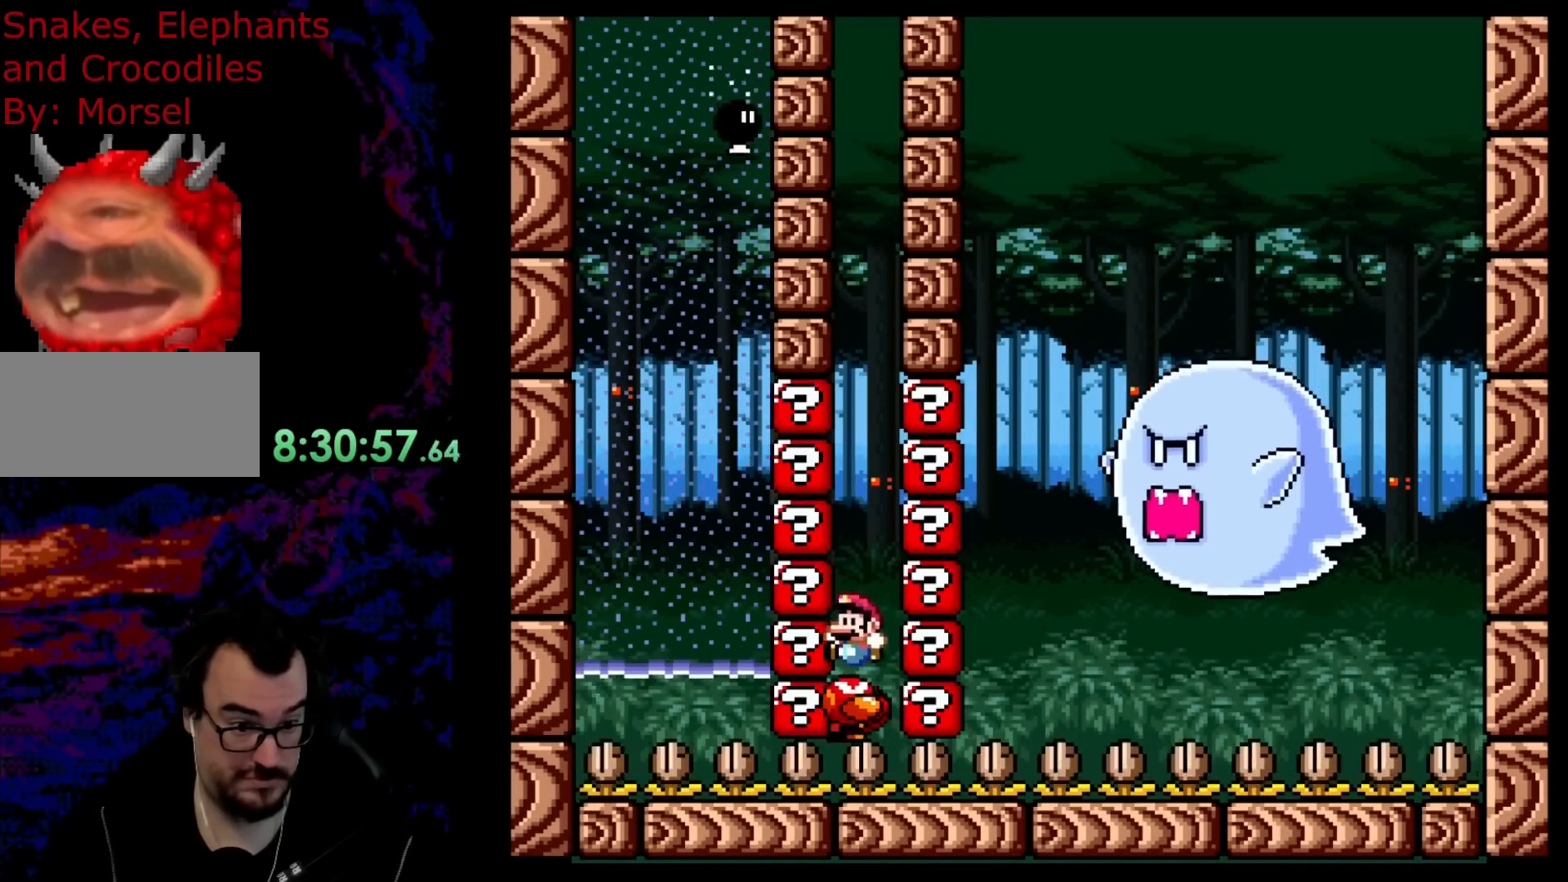
{"buttons": ["DPAD_LEFT"], "events": [[100, "DPAD_RIGHT", "down"], [133, "R1", "down"], [233, "B", "up"], [233, "R1", "up"], [267, "Y", "up"], [383, "DPAD_RIGHT", "up"], [400, "DPAD_LEFT", "down"]]}
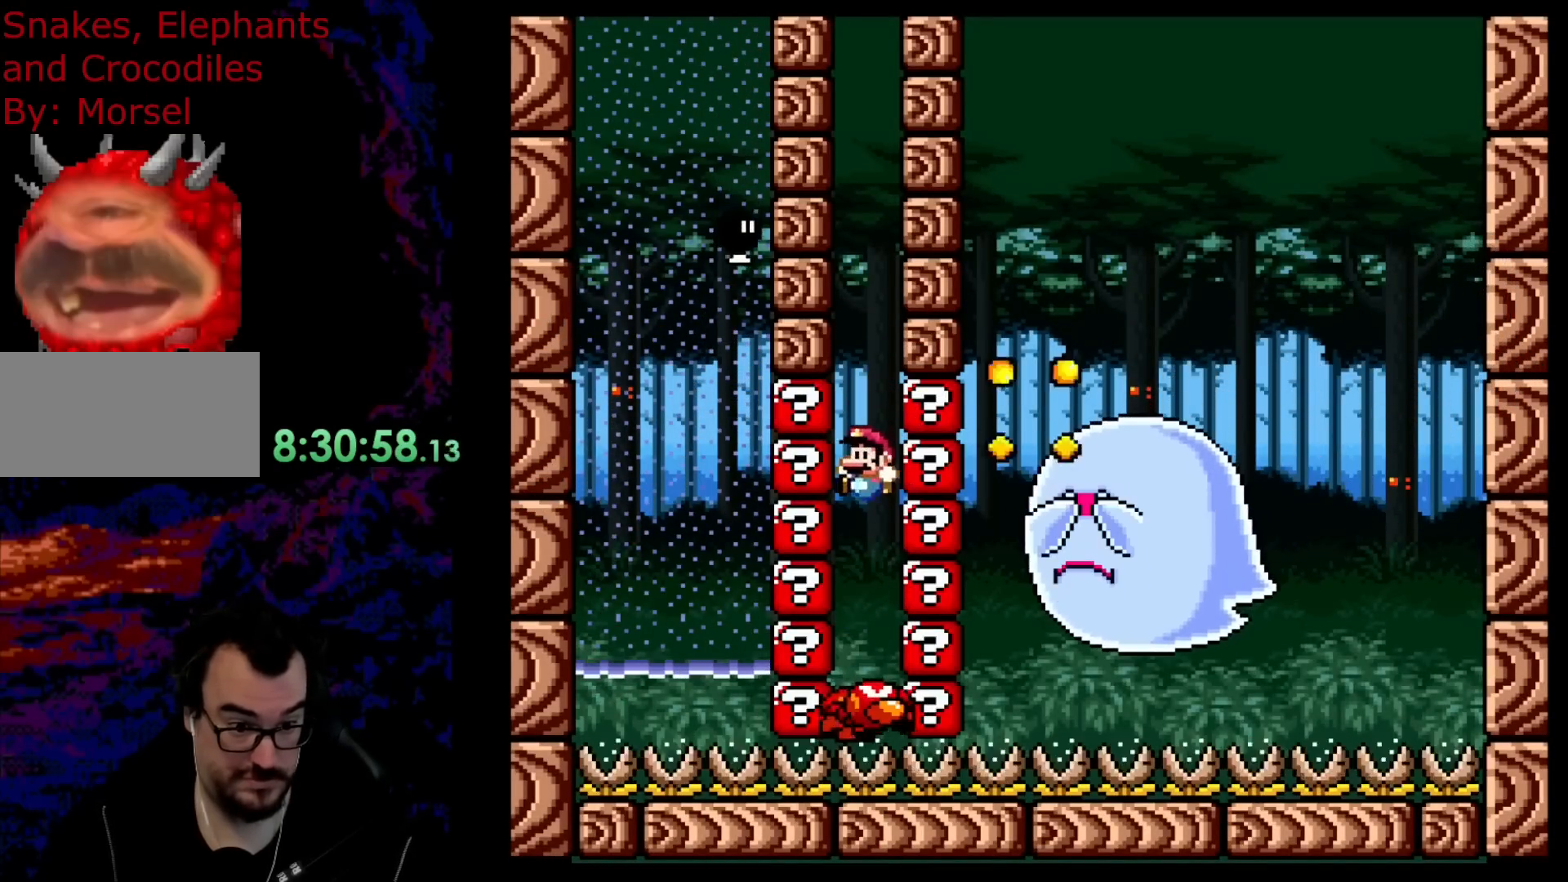
{"buttons": ["B", "Y"], "events": [[33, "B", "down"], [50, "DPAD_LEFT", "up"], [50, "Y", "down"]]}
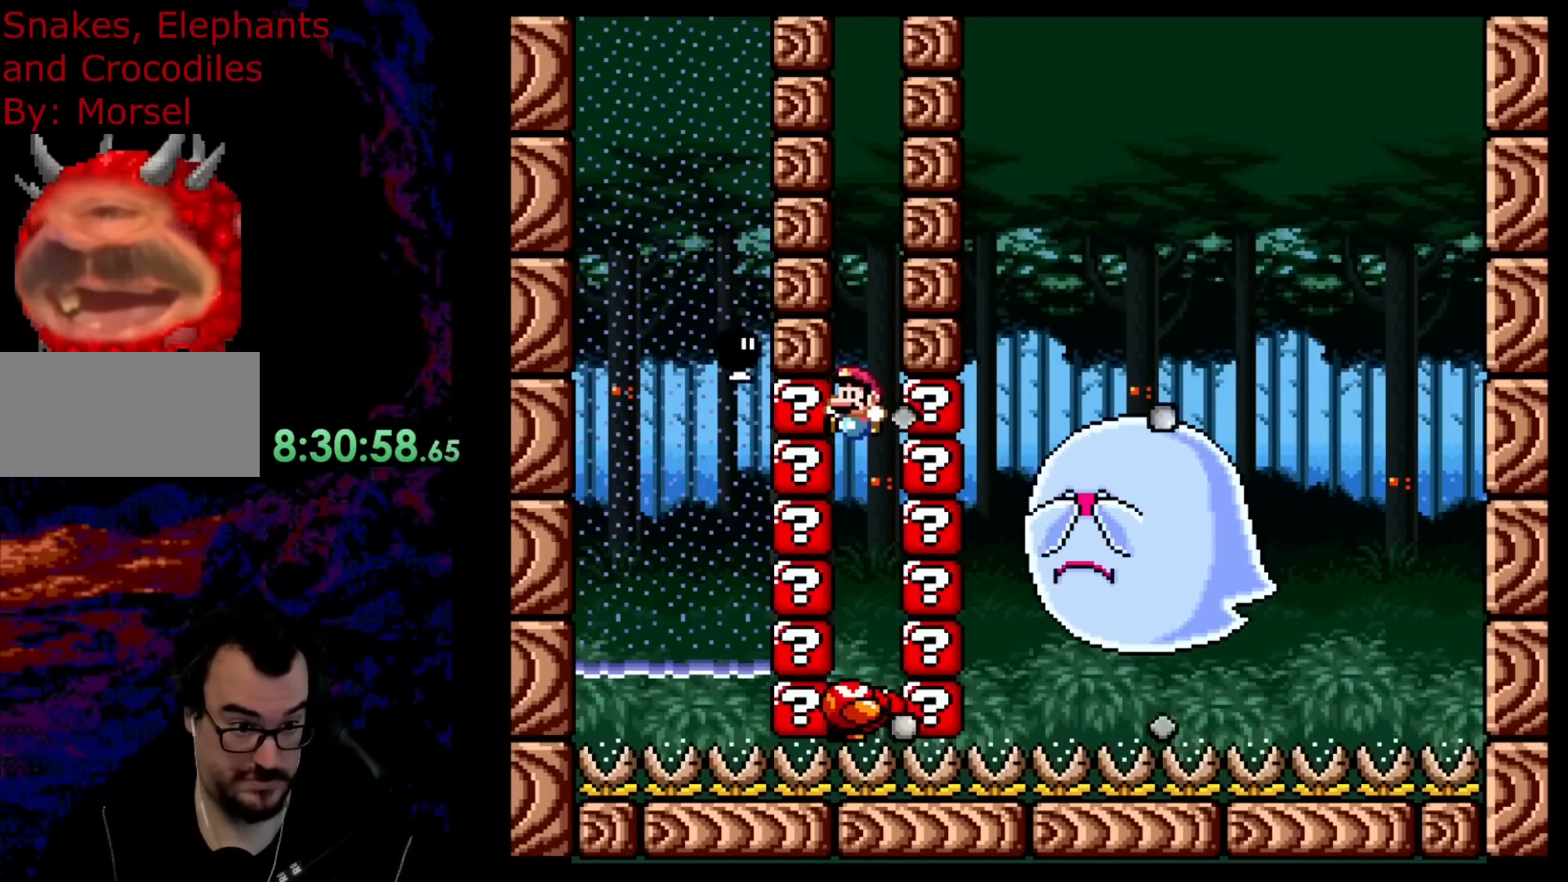
{"buttons": ["B", "DPAD_LEFT"], "events": [[350, "DPAD_LEFT", "down"], [350, "R1", "down"], [467, "R1", "up"], [483, "Y", "up"]]}
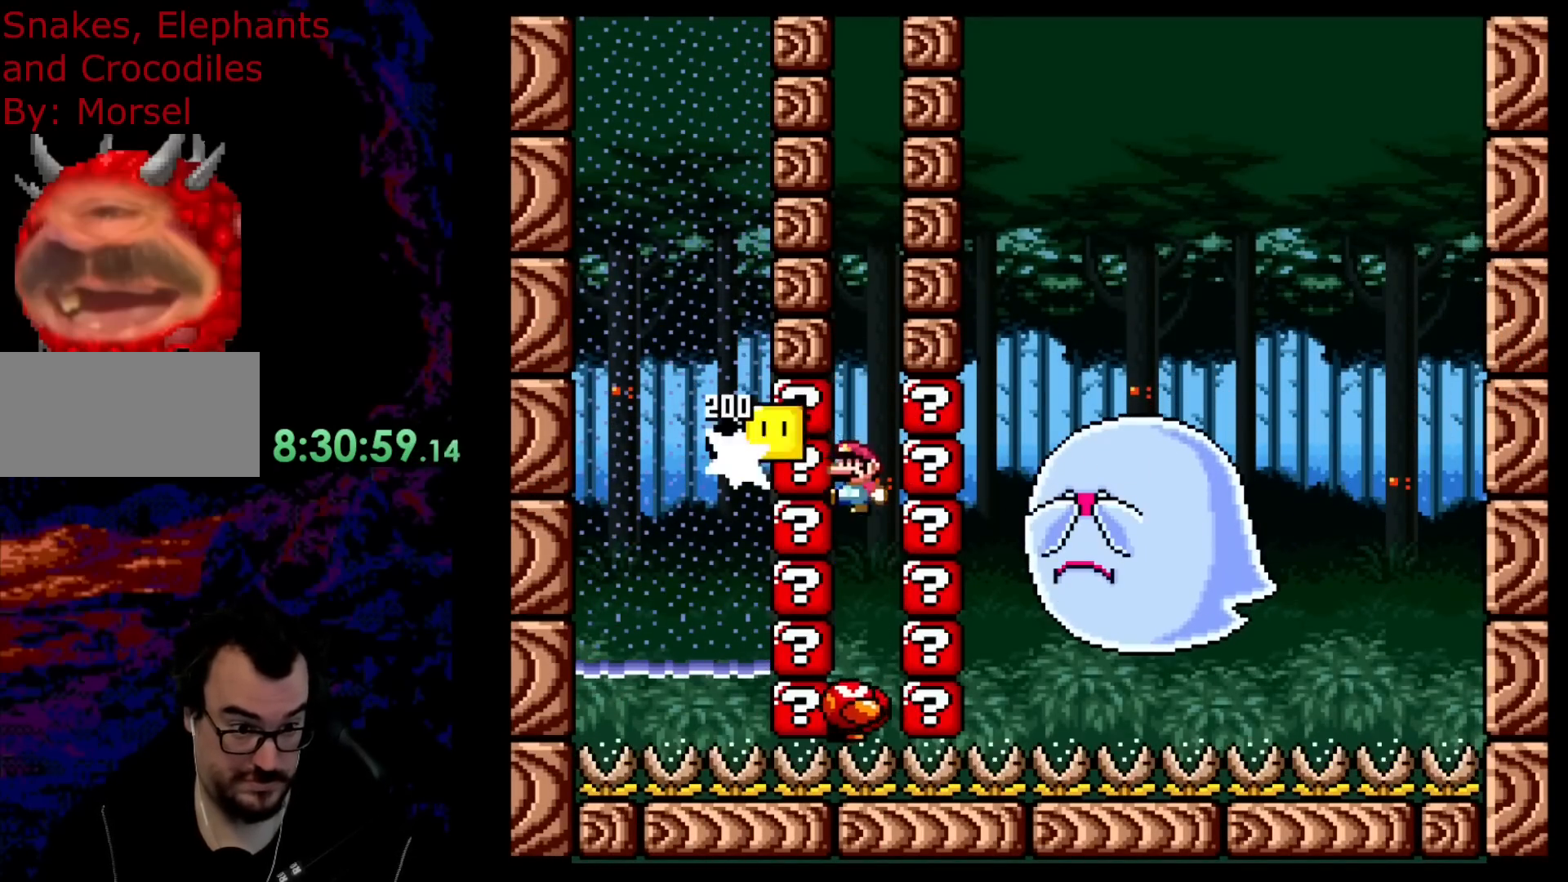
{"buttons": ["B", "Y"], "events": [[17, "B", "up"], [83, "DPAD_LEFT", "up"], [183, "B", "down"], [300, "Y", "down"]]}
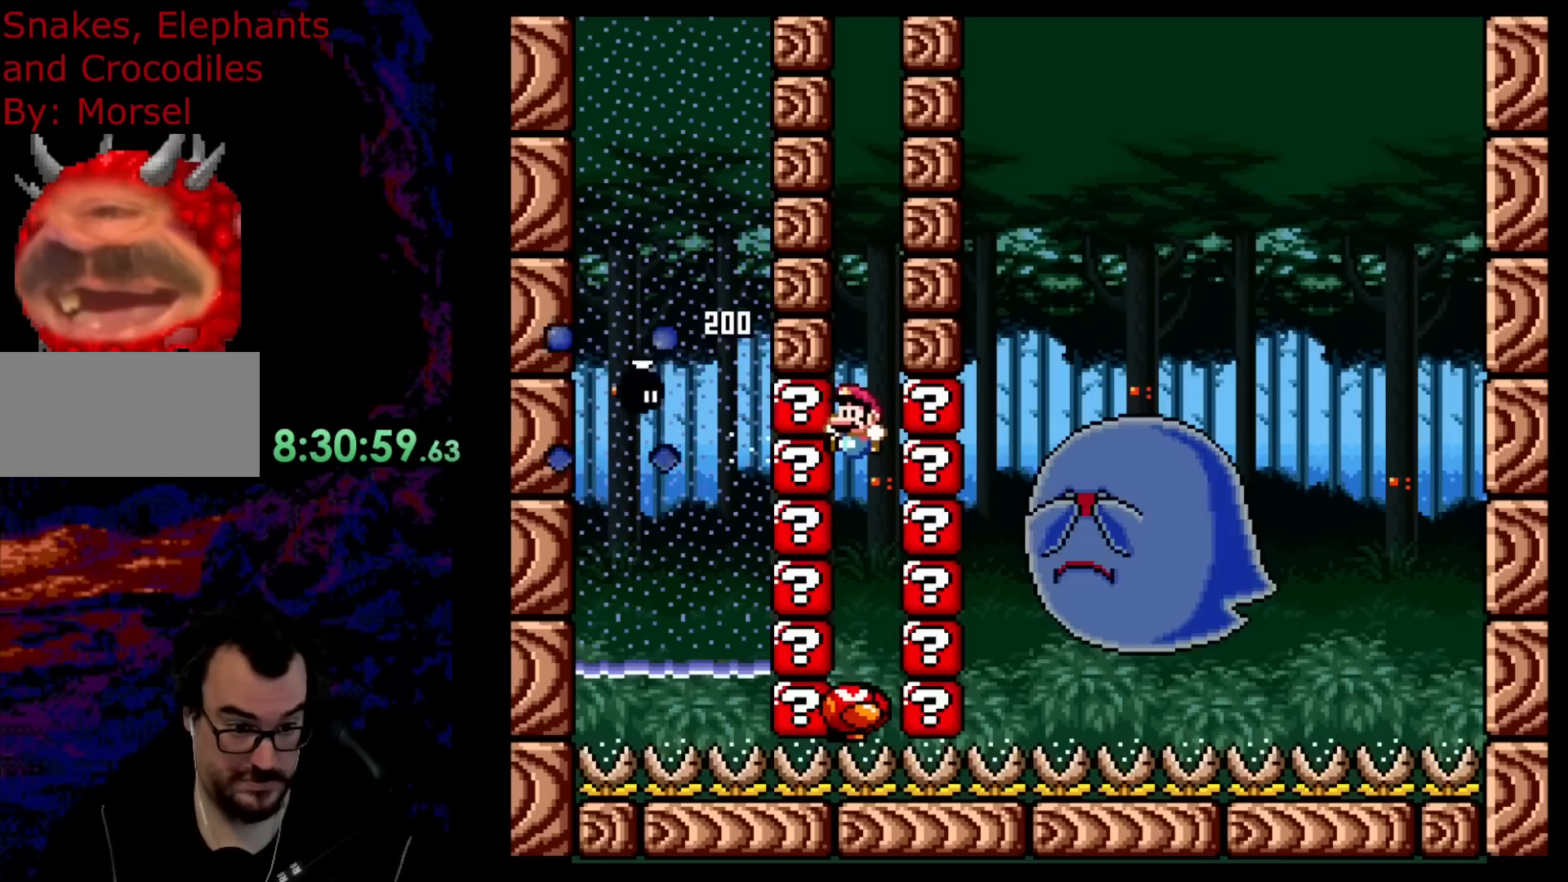
{"buttons": ["B", "Y"], "events": [[167, "B", "up"], [233, "Y", "up"], [283, "Y", "down"], [467, "B", "down"]]}
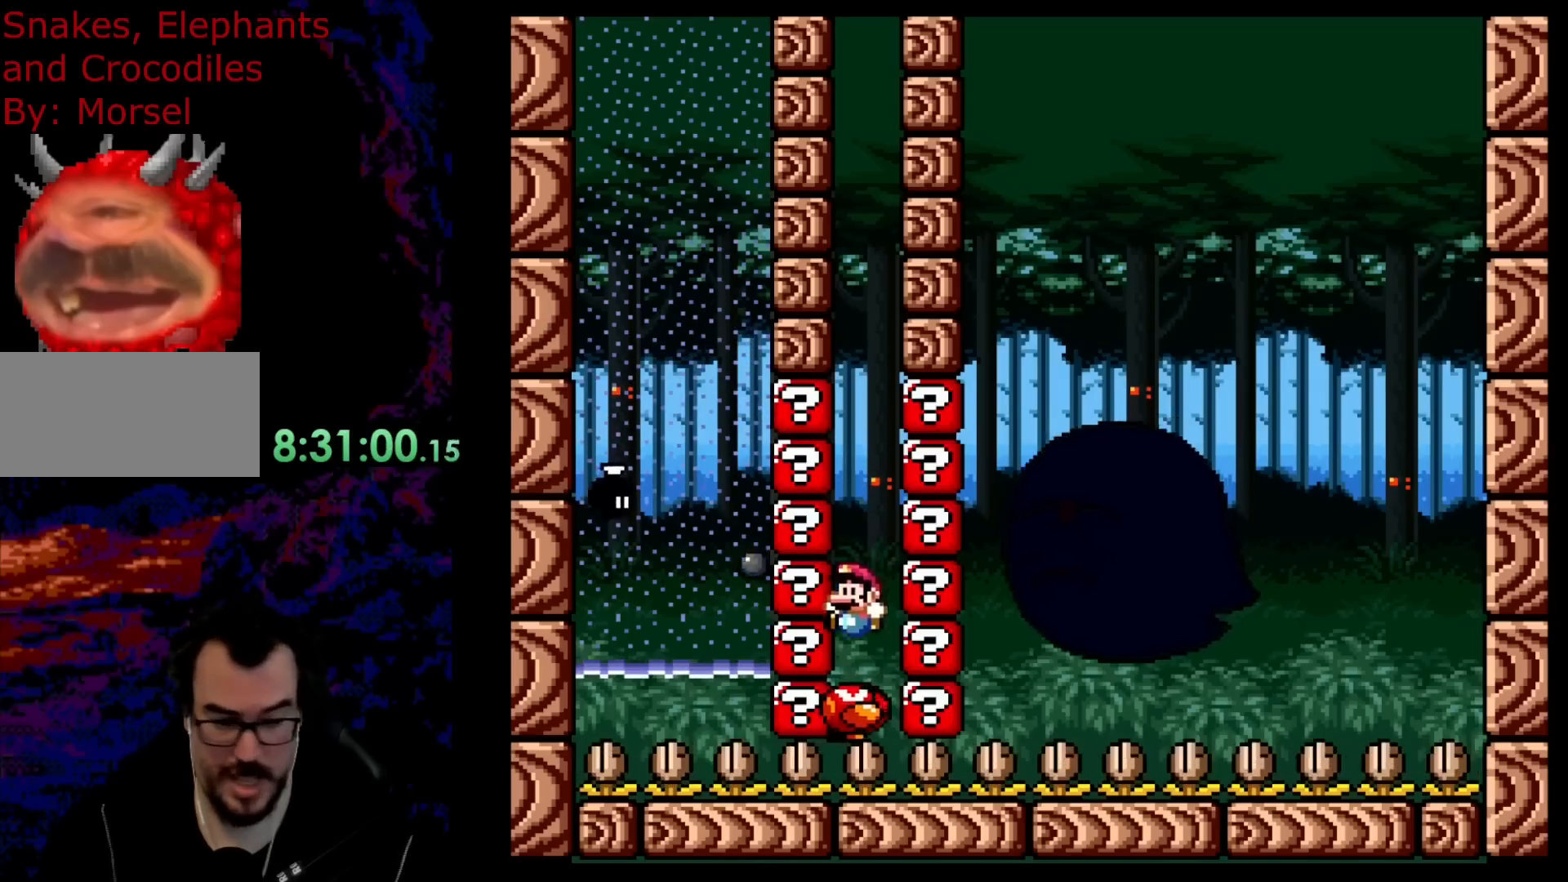
{"buttons": ["Y"], "events": [[317, "B", "up"]]}
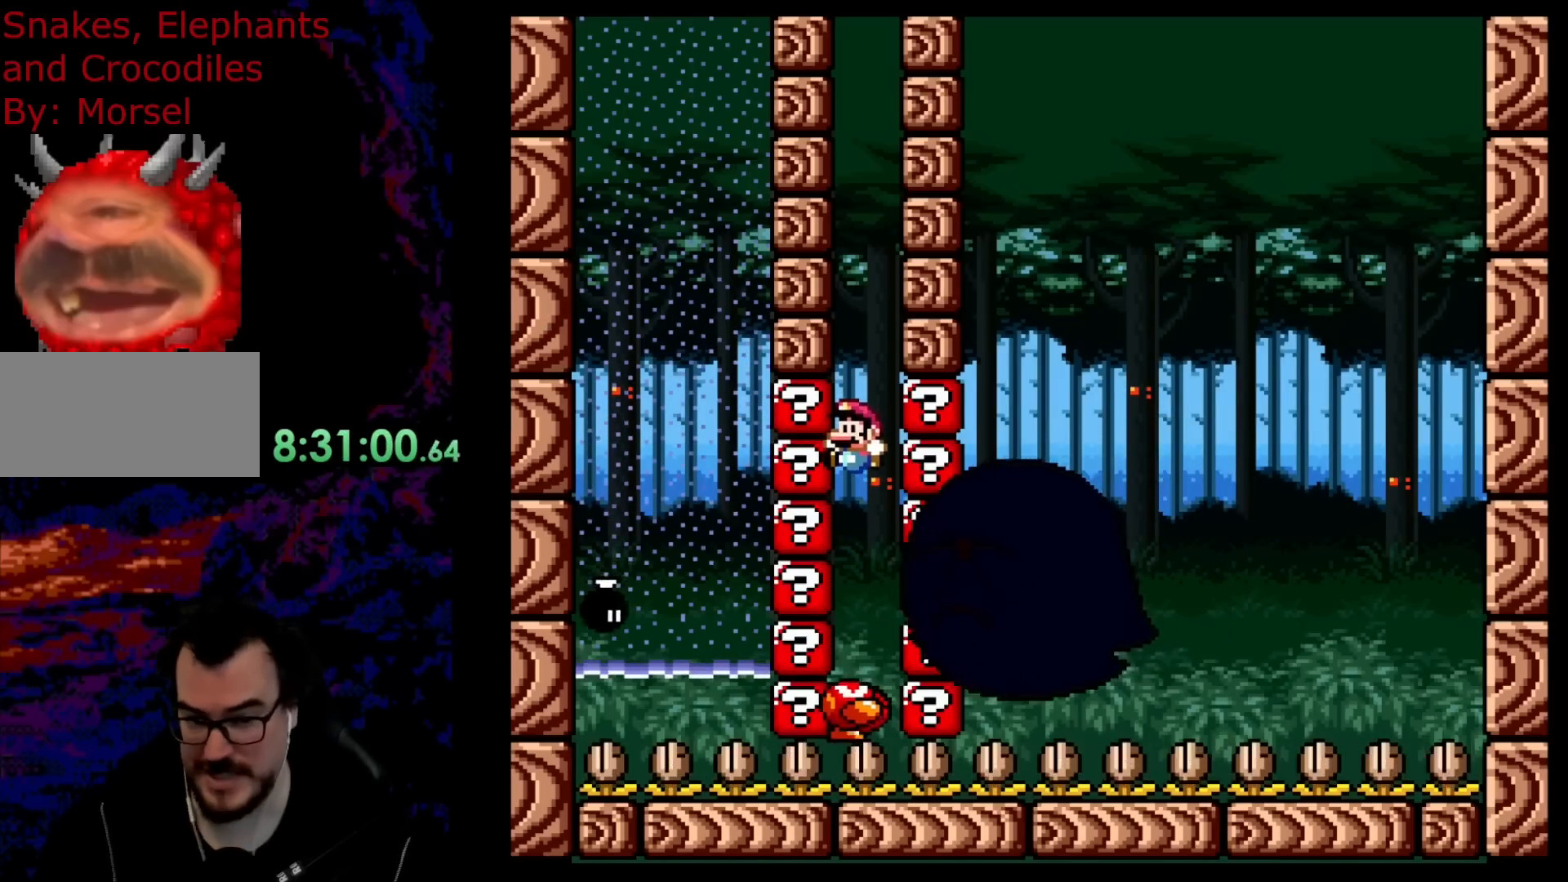
{"buttons": ["B", "Y"], "events": [[117, "B", "down"]]}
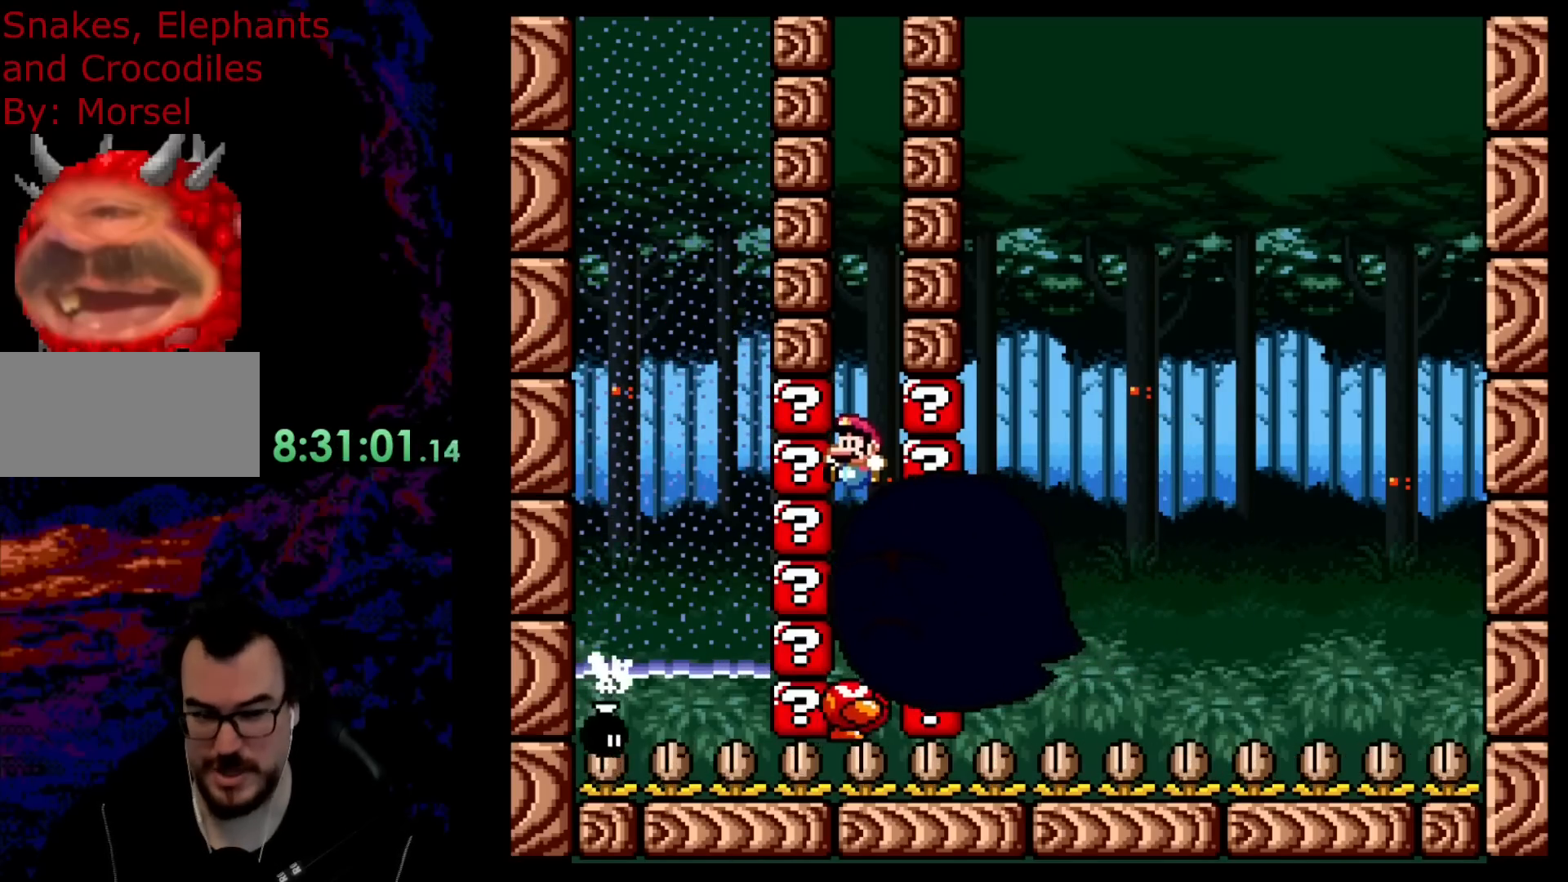
{"buttons": ["B", "Y"], "events": [[17, "B", "up"], [333, "B", "down"]]}
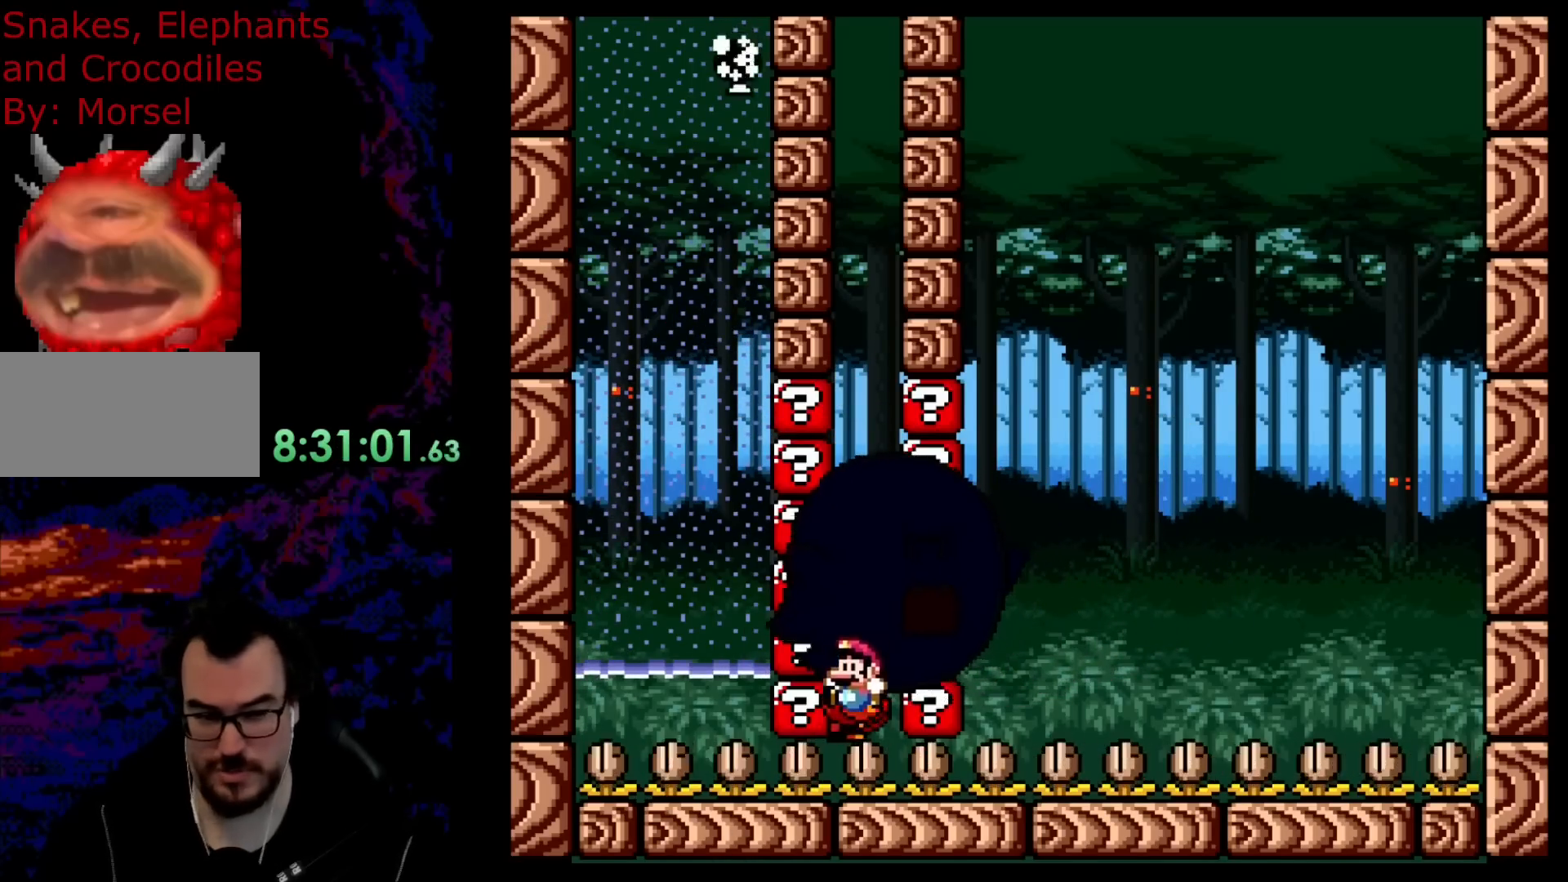
{"buttons": [], "events": [[150, "B", "up"], [350, "Y", "up"]]}
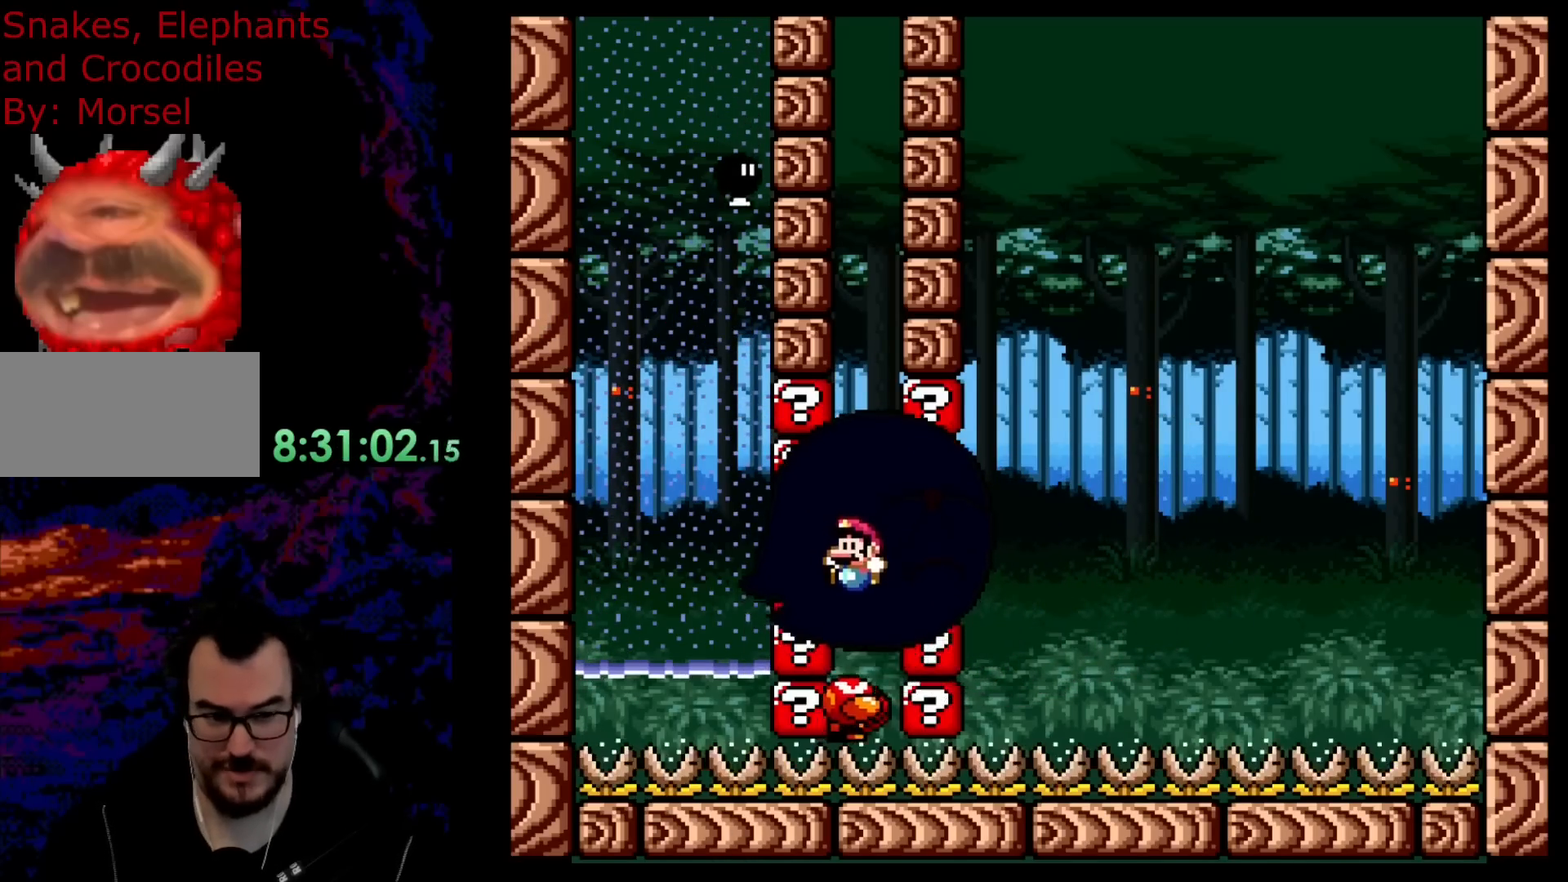
{"buttons": [], "events": []}
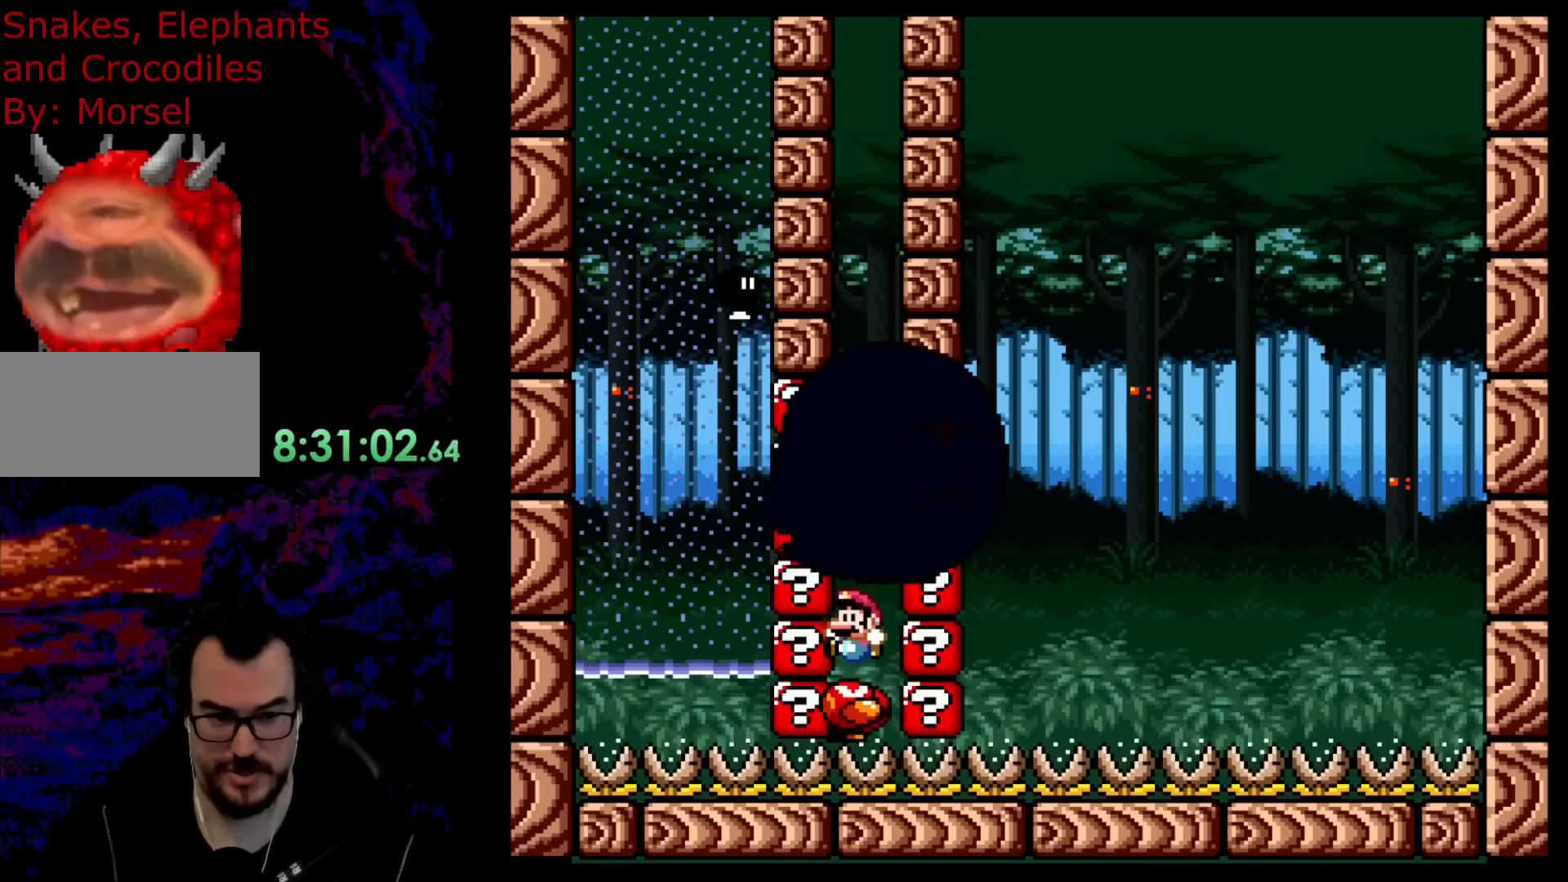
{"buttons": ["B", "Y"], "events": [[83, "Y", "down"], [117, "B", "down"]]}
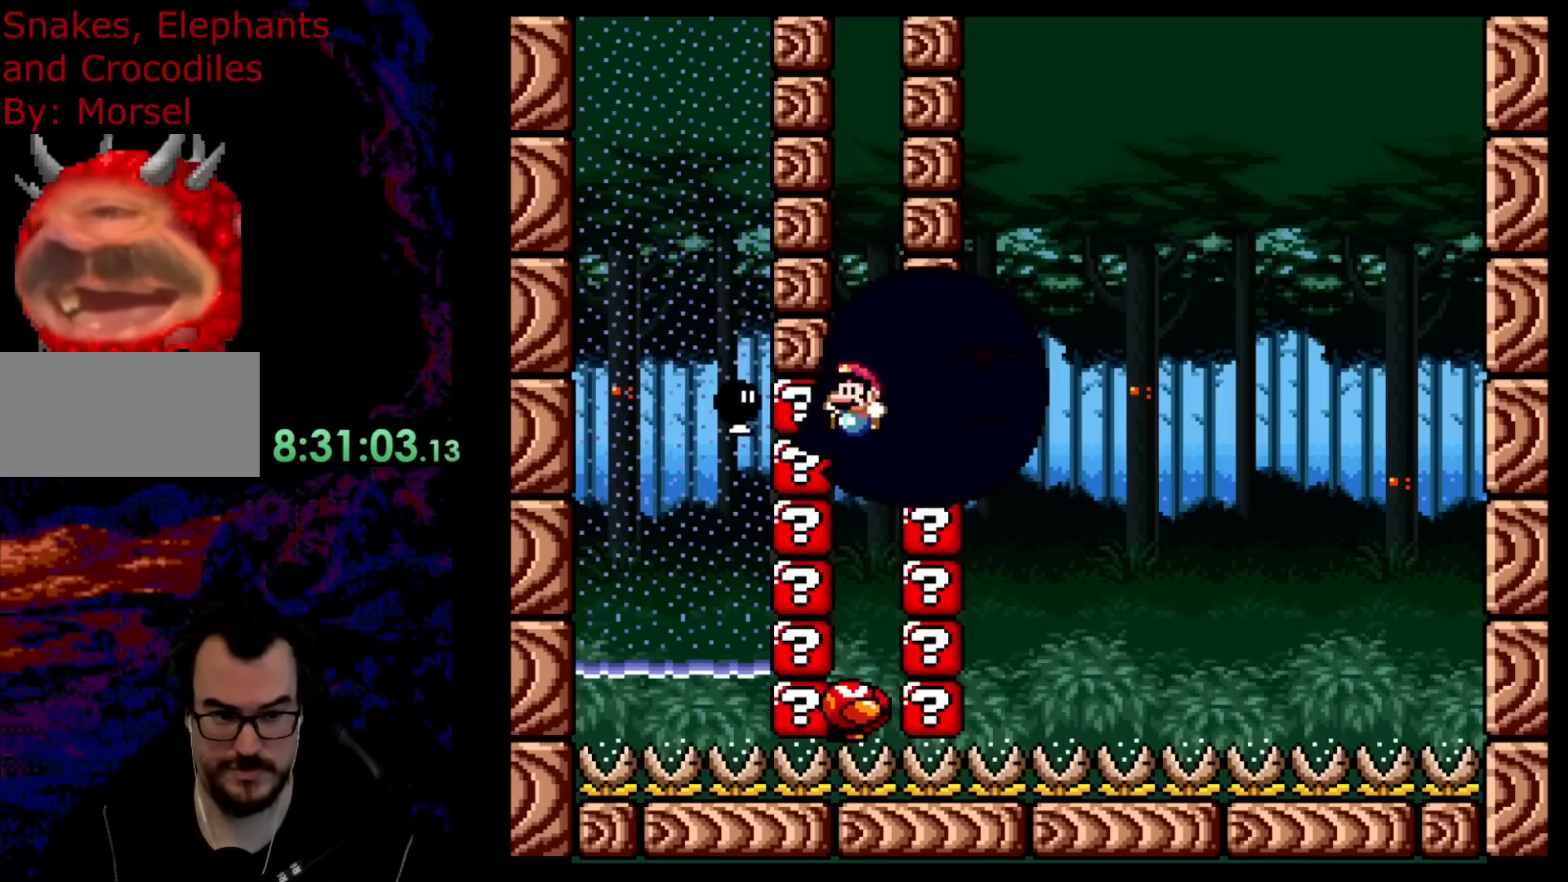
{"buttons": ["DPAD_LEFT"], "events": [[133, "B", "up"], [217, "R1", "down"], [233, "DPAD_LEFT", "down"], [383, "R1", "up"], [400, "Y", "up"]]}
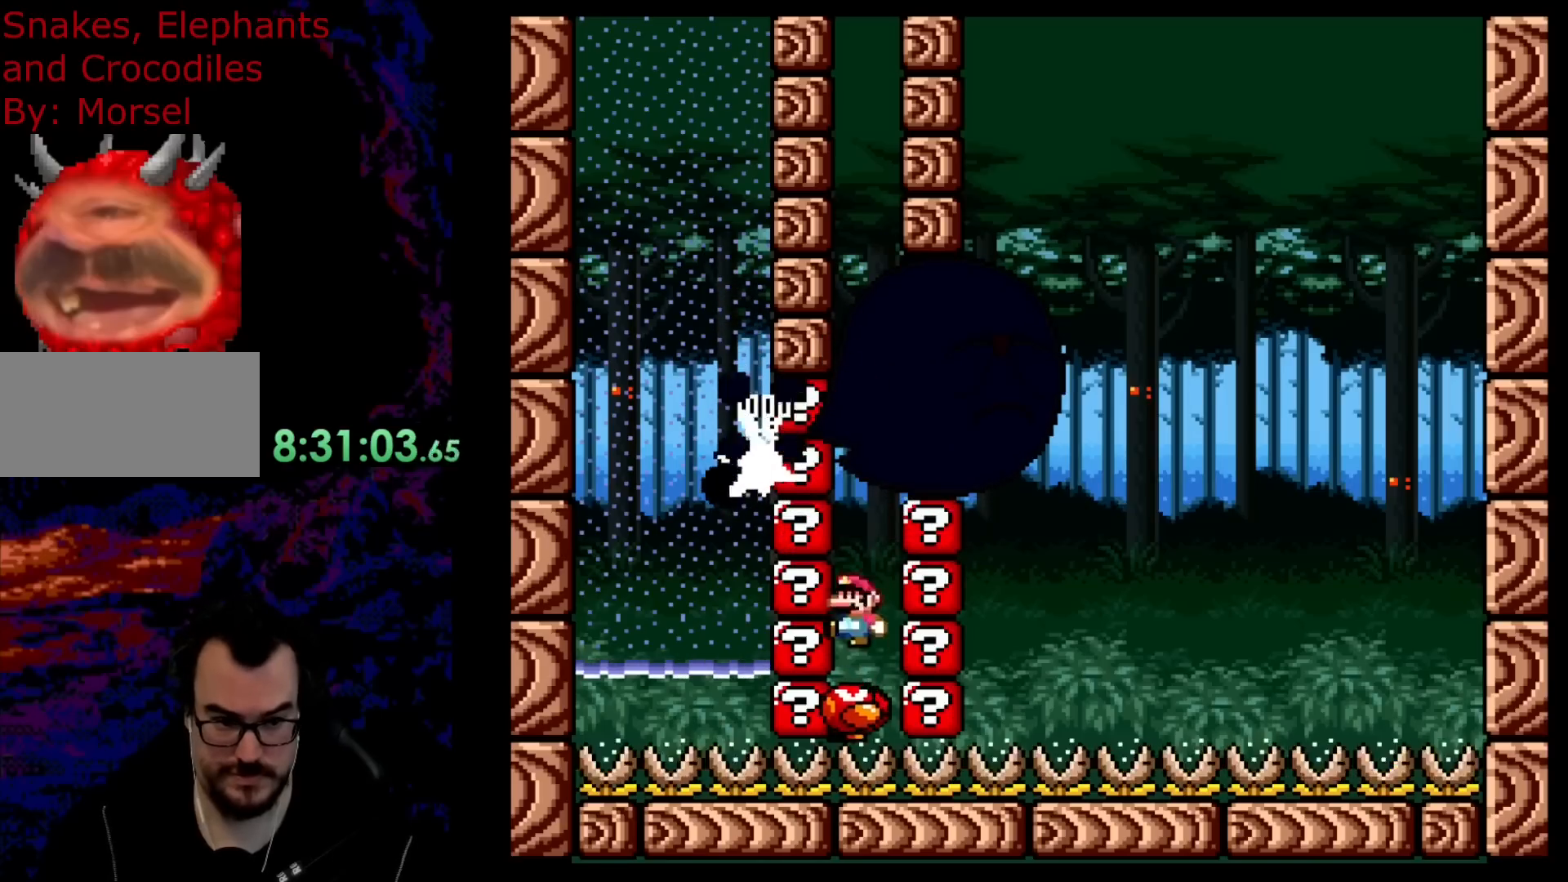
{"buttons": ["B", "Y"], "events": [[17, "DPAD_LEFT", "up"], [67, "B", "down"], [83, "Y", "down"]]}
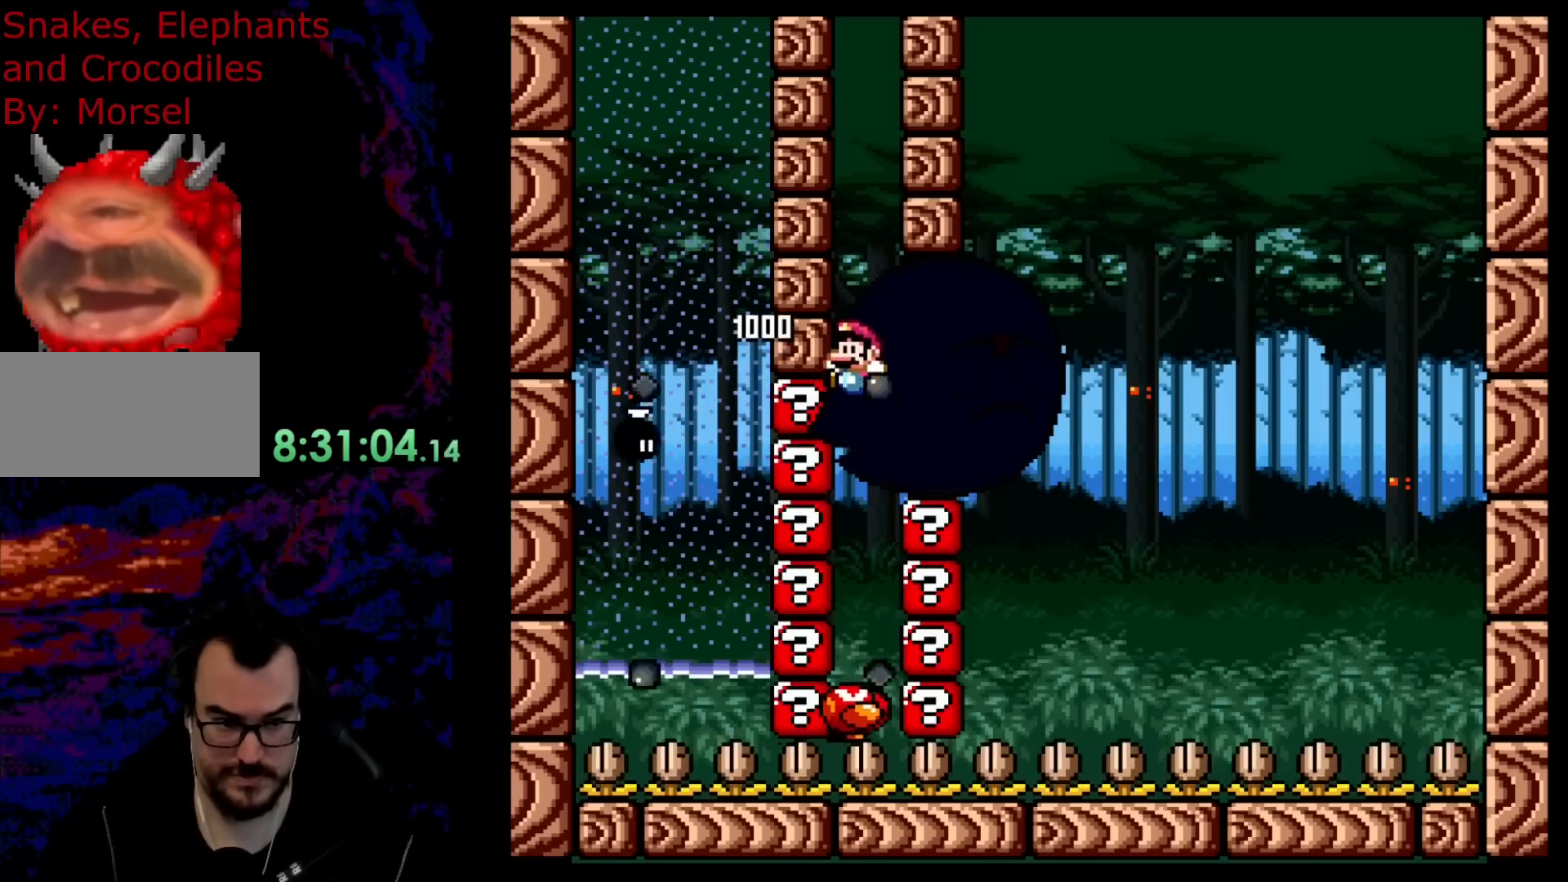
{"buttons": ["B", "Y"], "events": [[117, "B", "up"], [467, "B", "down"]]}
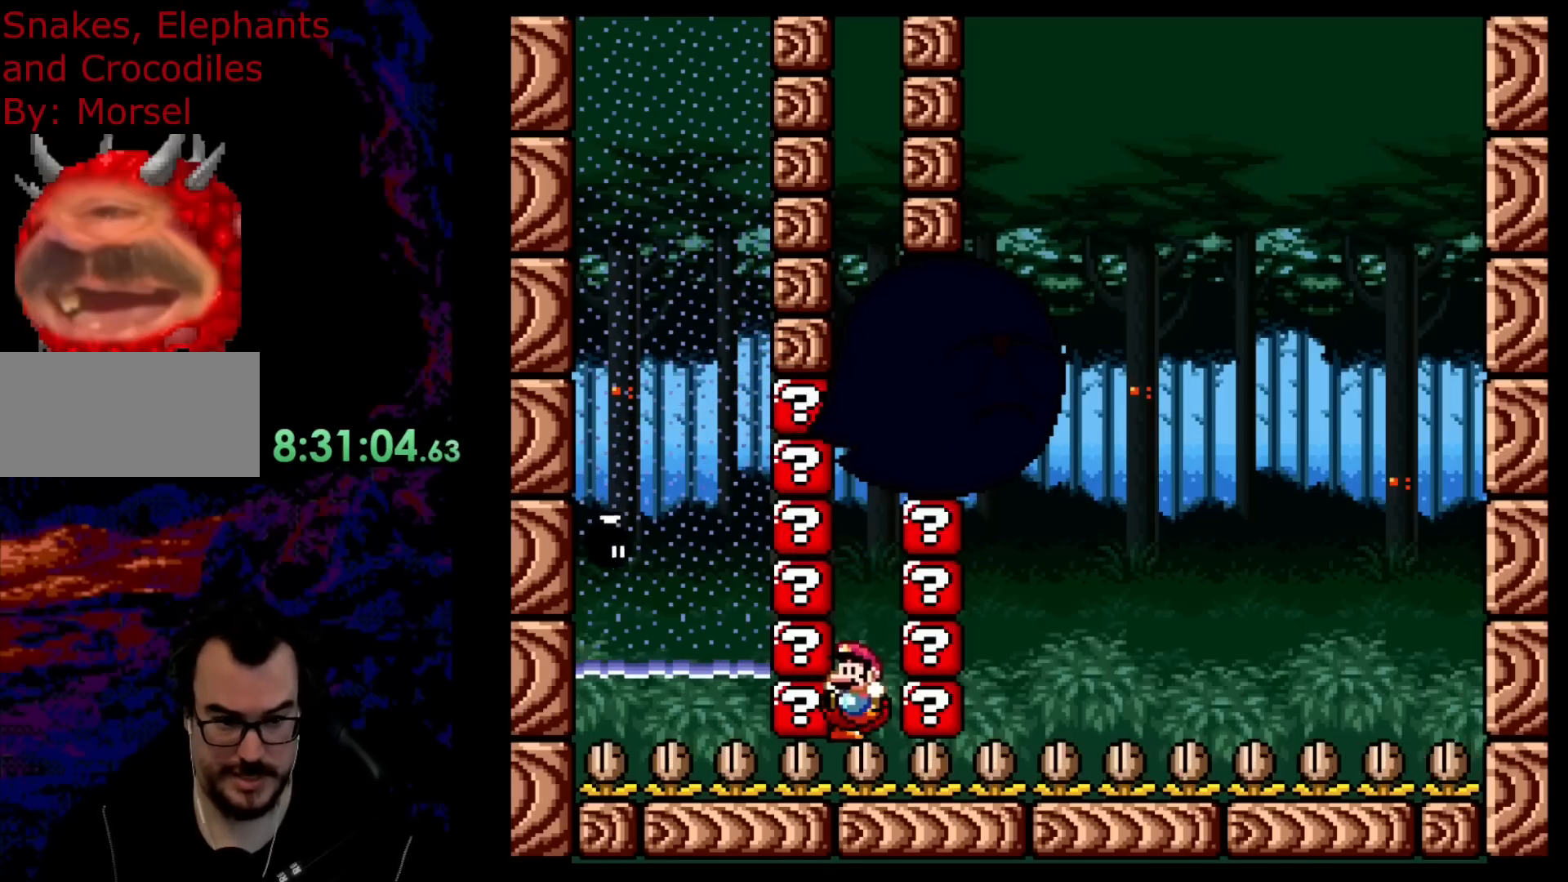
{"buttons": ["Y"], "events": [[367, "B", "up"]]}
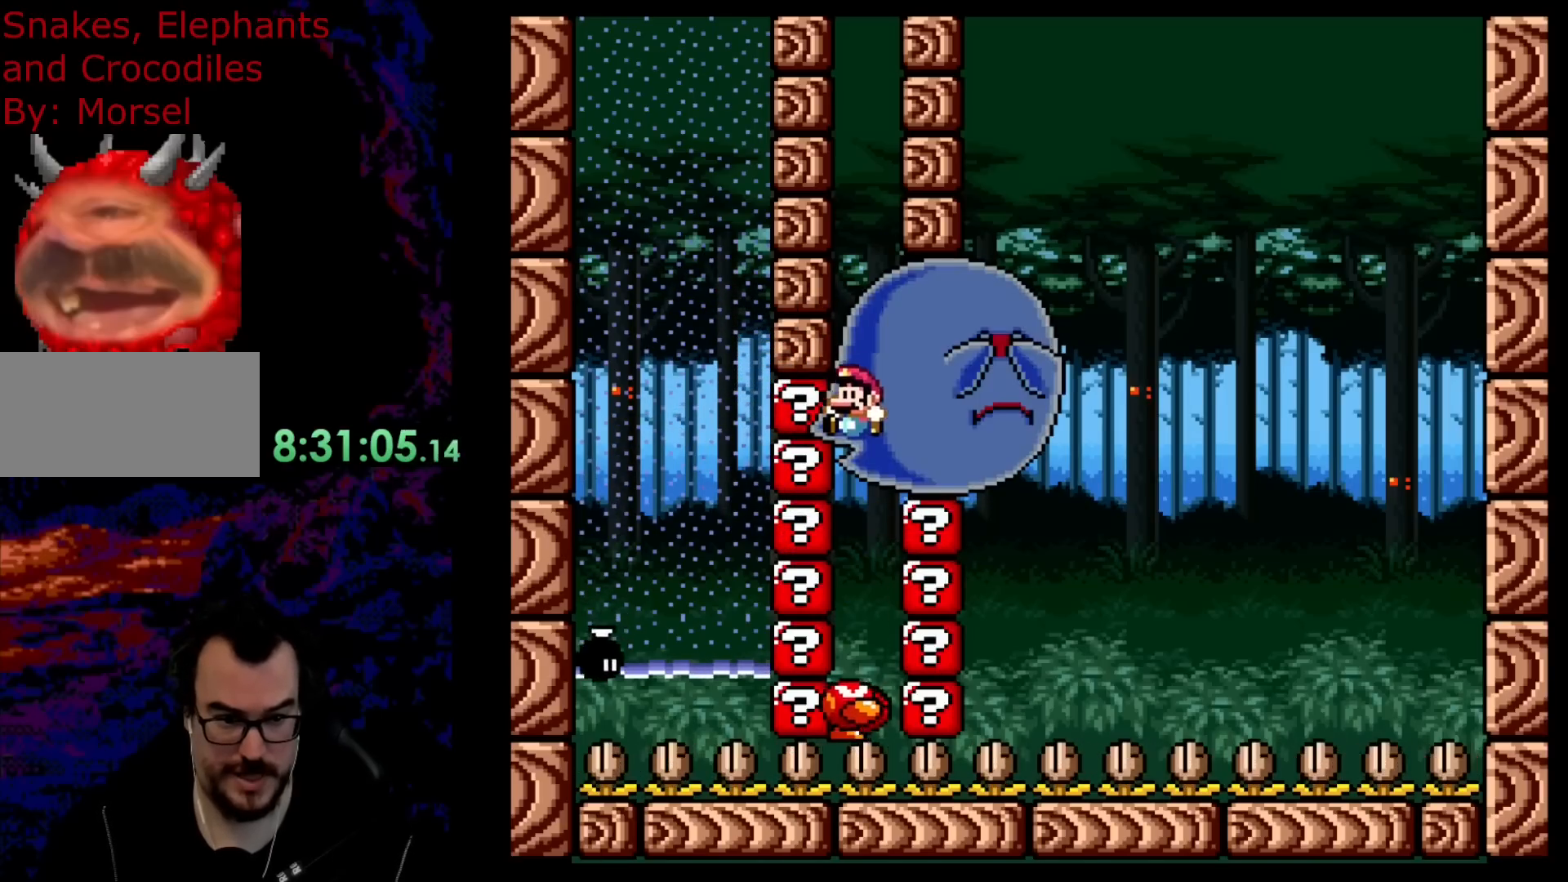
{"buttons": ["B", "Y", "R1"], "events": [[100, "DPAD_RIGHT", "down"], [150, "B", "down"], [250, "DPAD_RIGHT", "up"], [483, "R1", "down"]]}
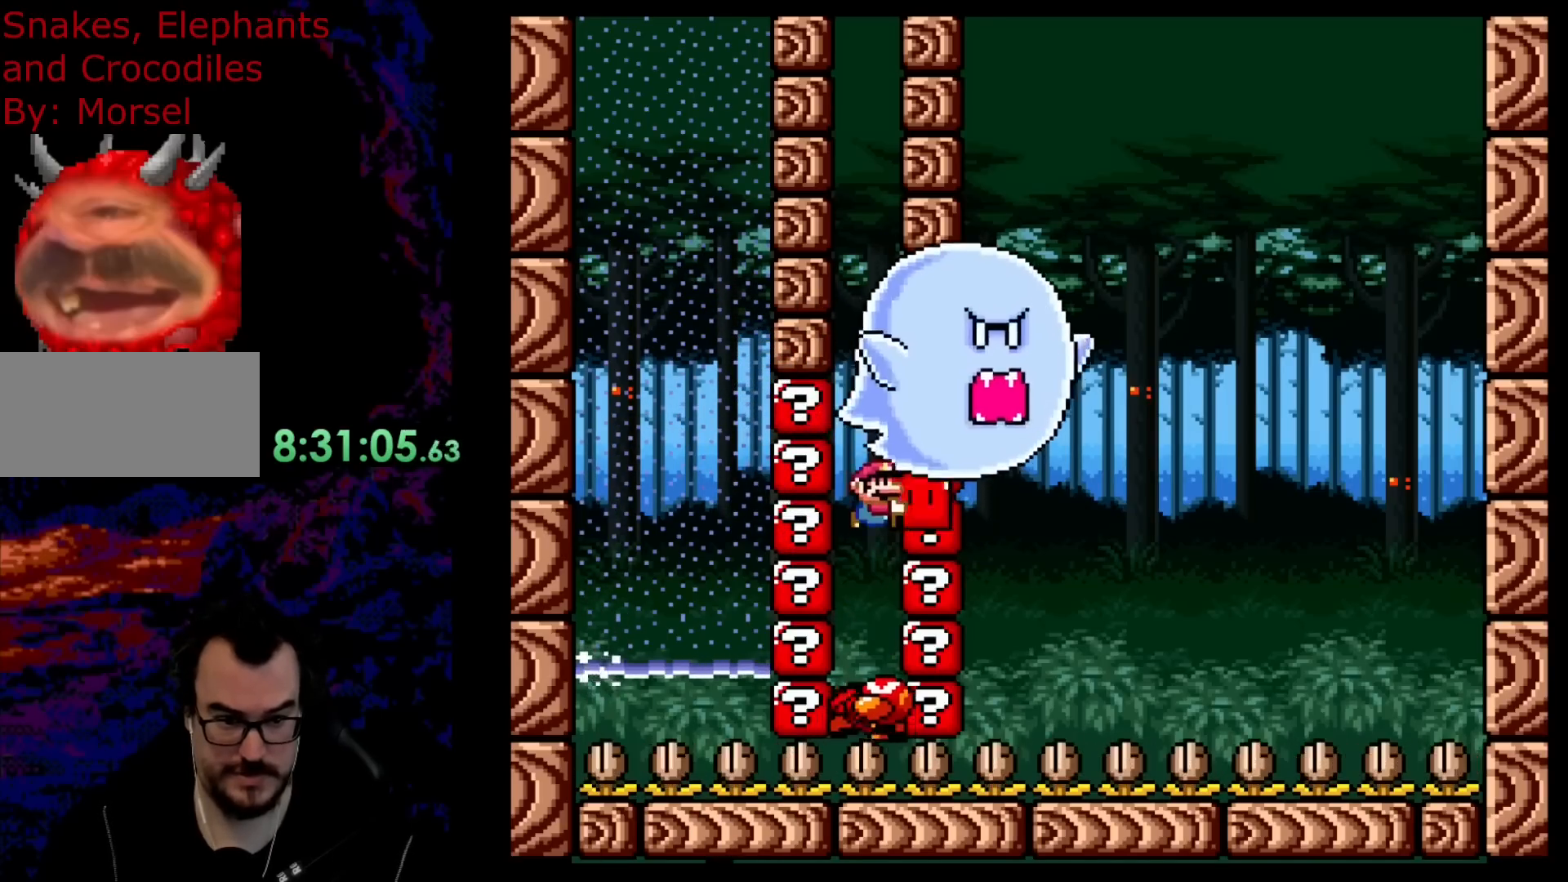
{"buttons": ["B", "Y"], "events": [[33, "DPAD_UP", "down"], [133, "DPAD_RIGHT", "down"], [133, "R1", "up"], [167, "Y", "up"], [183, "B", "up"], [183, "DPAD_RIGHT", "up"], [317, "B", "down"], [317, "DPAD_UP", "up"], [333, "Y", "down"]]}
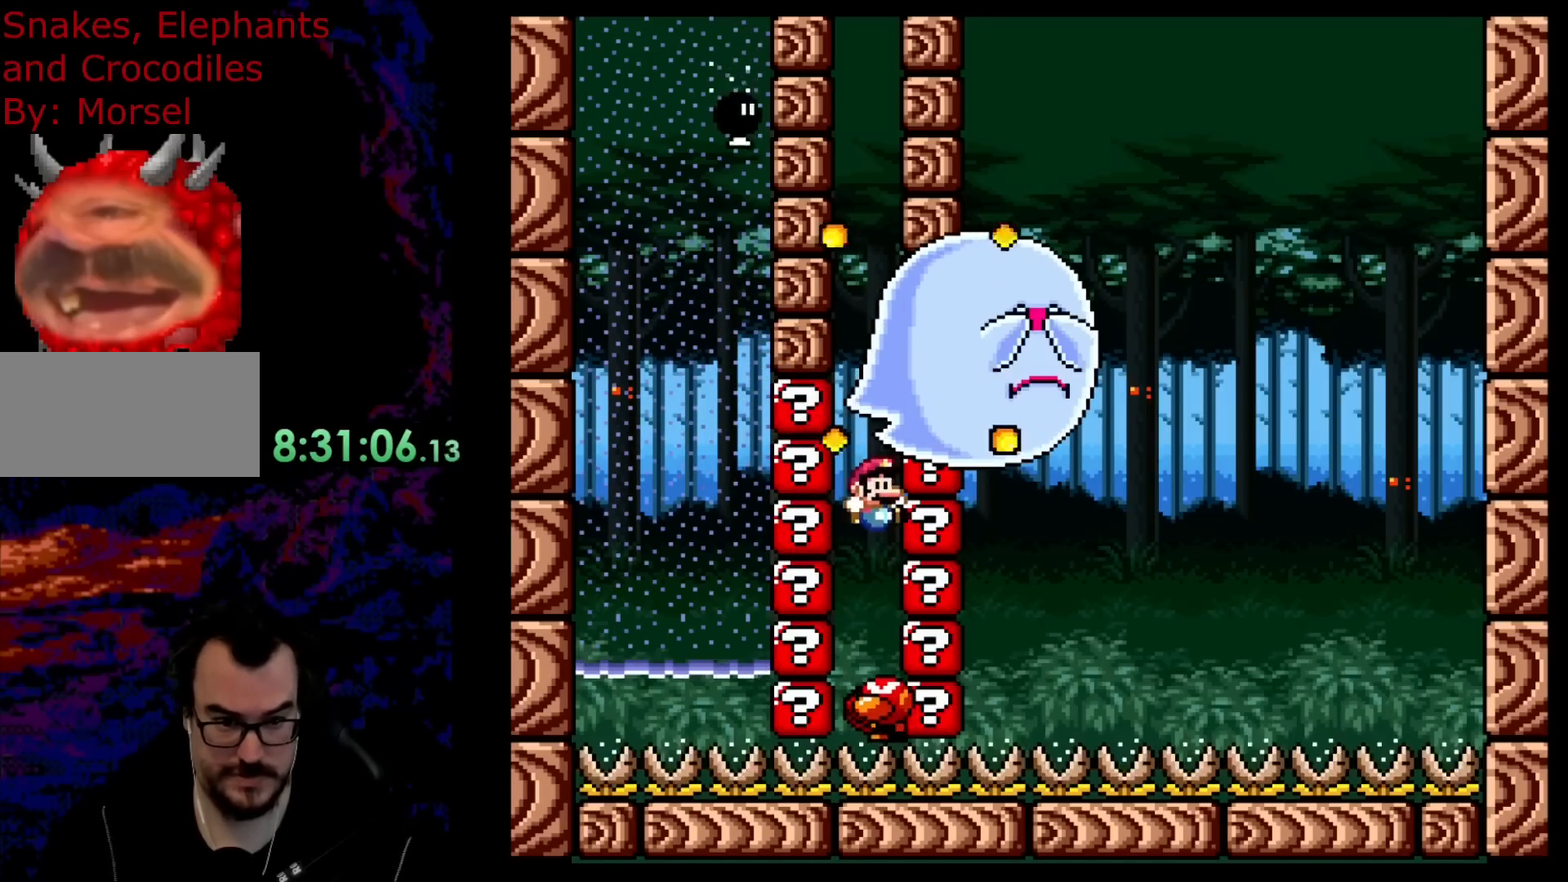
{"buttons": ["Y"], "events": [[400, "B", "up"]]}
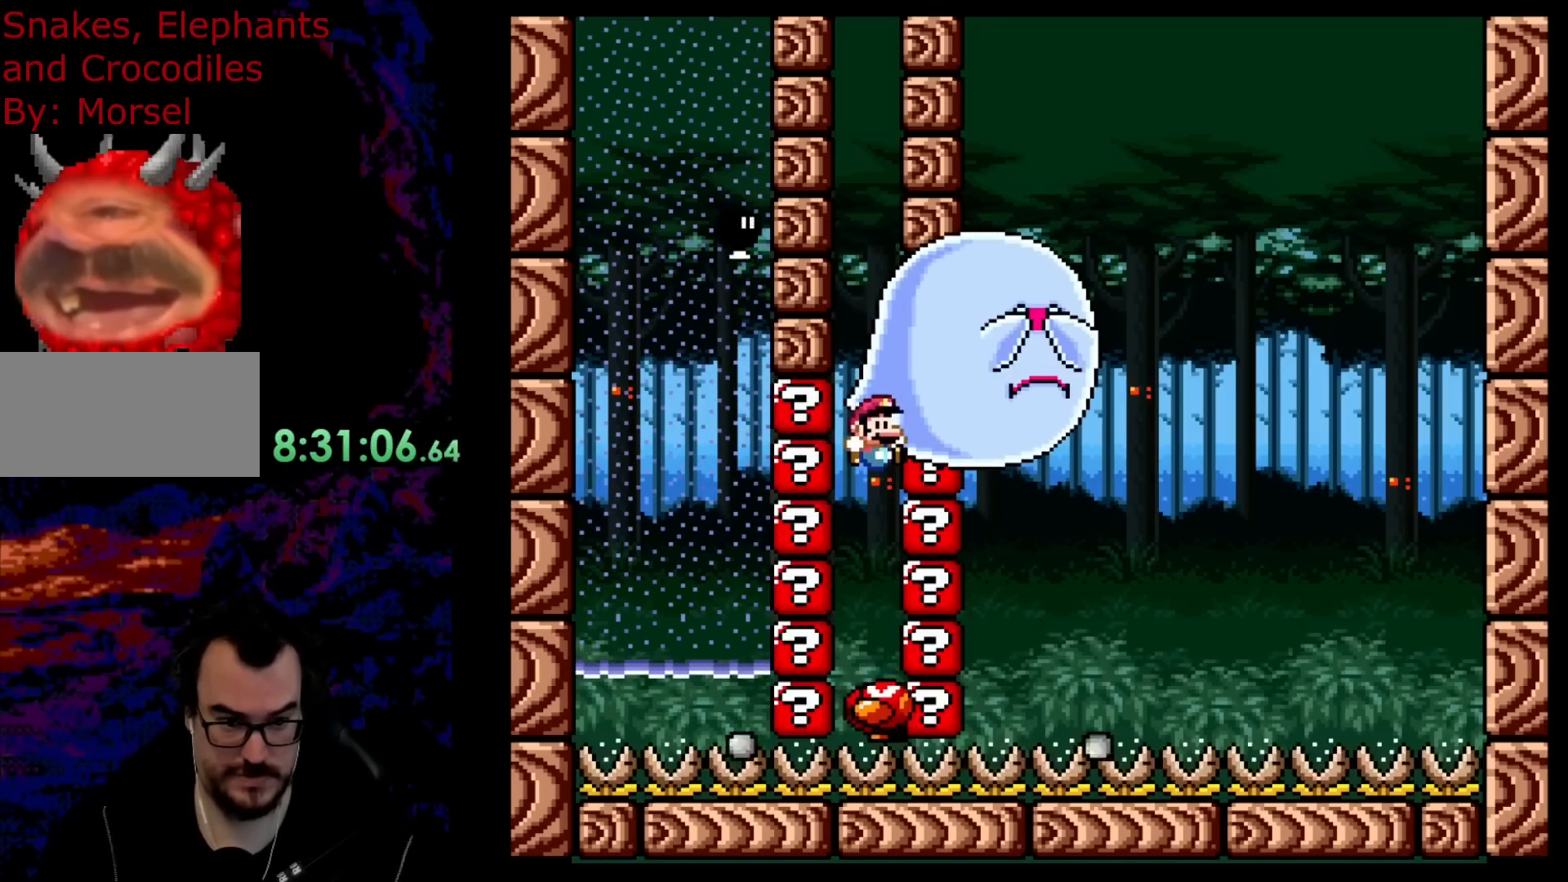
{"buttons": ["B", "Y"], "events": [[67, "B", "down"]]}